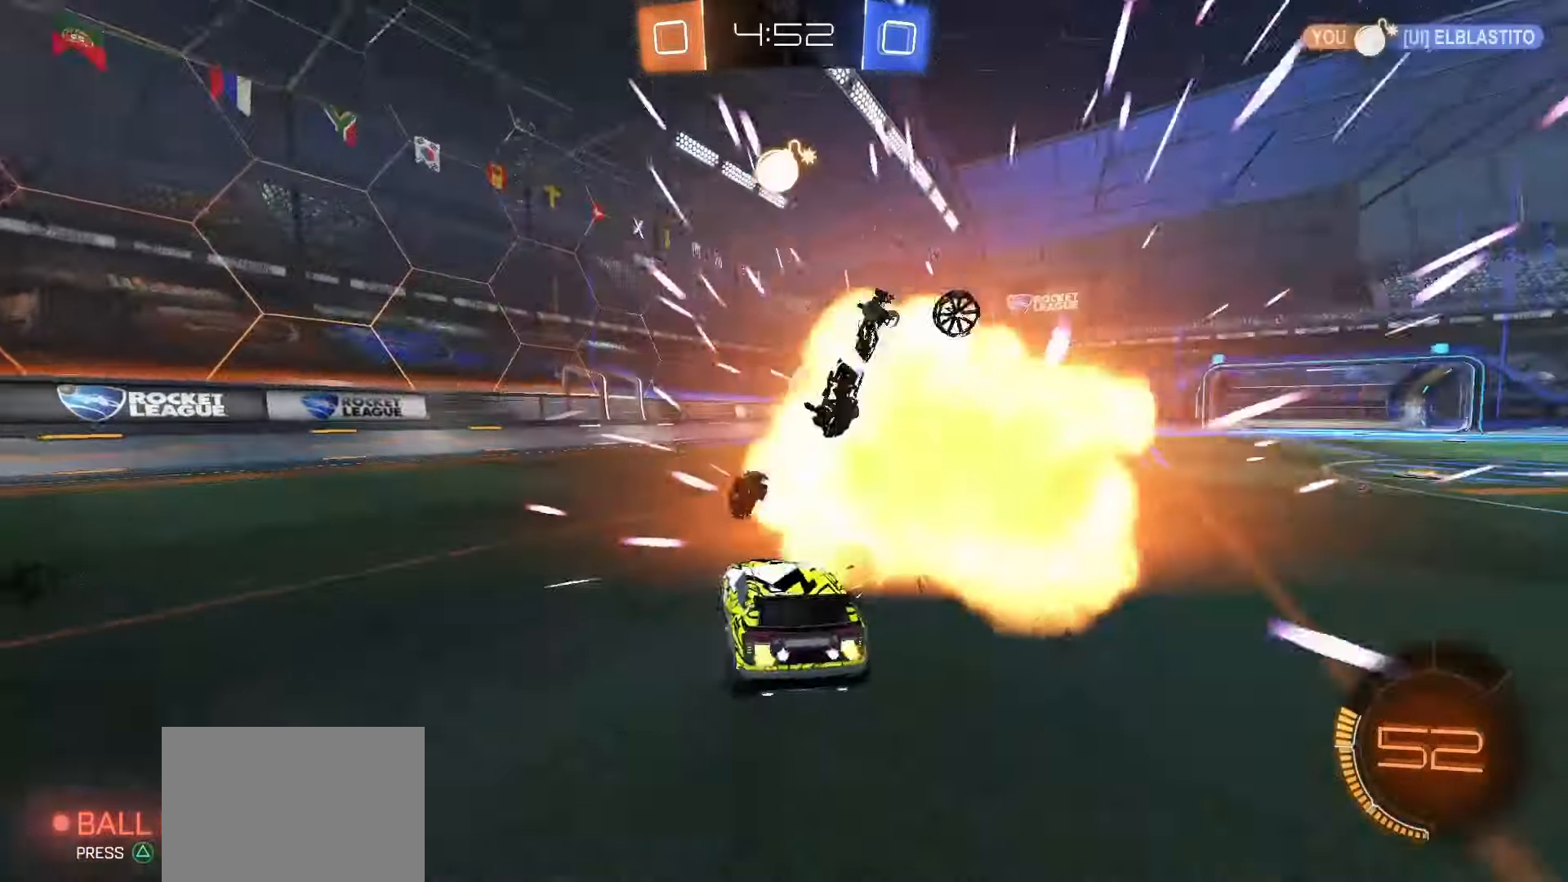
Gameplay with a controller (PlayStation layout); each line is a JSON object with the inputs held at the frame after it (dt_ms = milliseconds from this image to that frame). "events" lists button and stick changes between this image and that frame as [ms after this image, input, new state], when the widget could be followed in between. Not read: L3 R3.
{"dt_ms": 500, "buttons": ["R2"], "left_stick": "down-right", "right_stick": "center", "events": [[50, "left_stick", "center"], [167, "left_stick", "right"], [383, "left_stick", "down-right"]]}
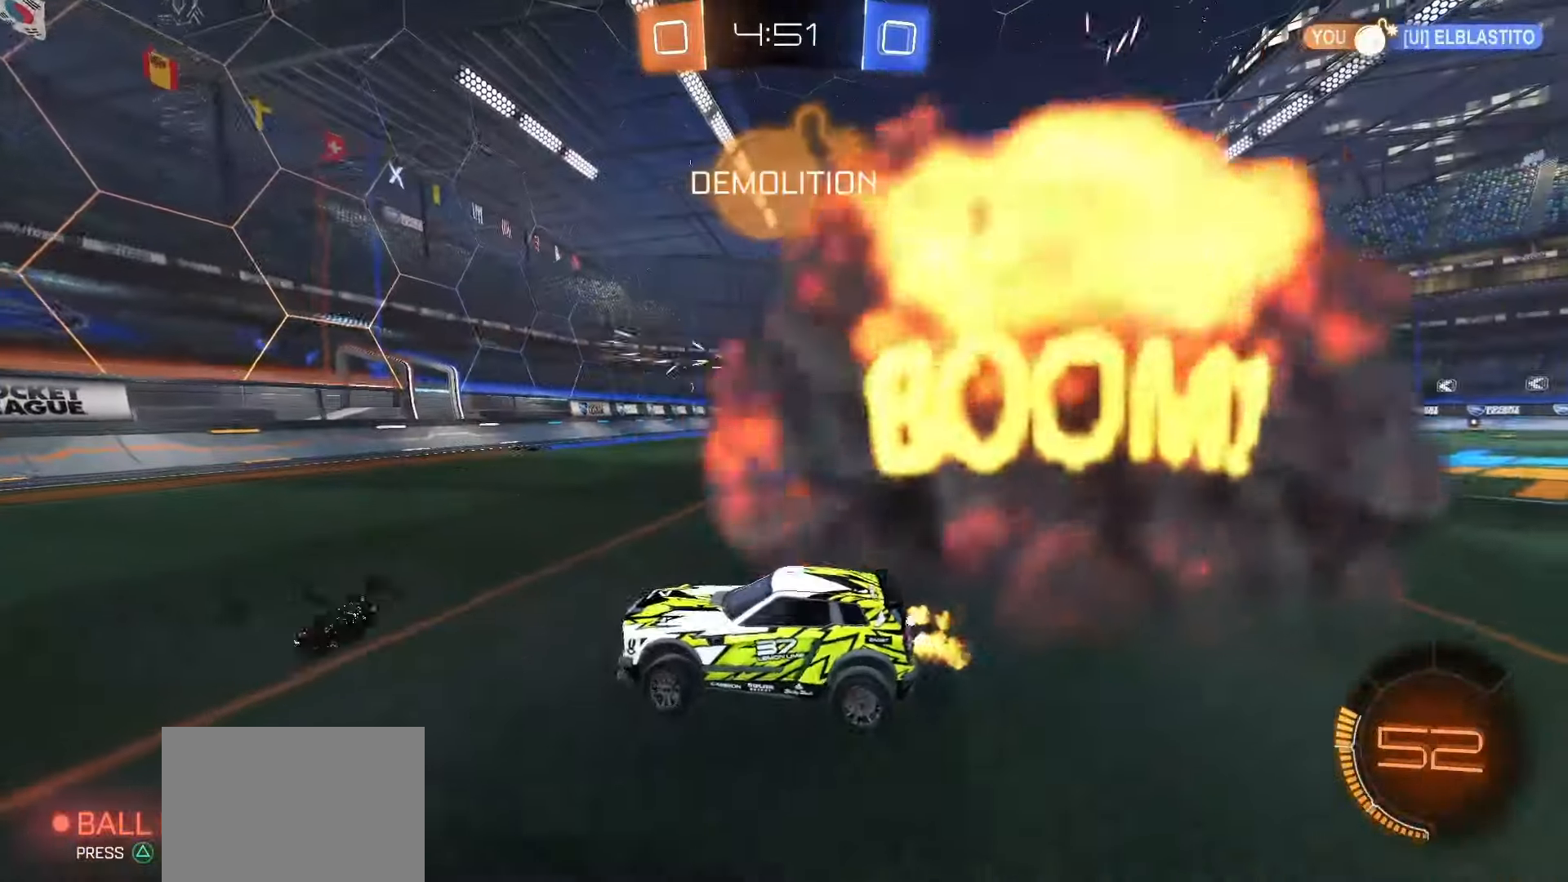
{"dt_ms": 500, "buttons": ["R2"], "left_stick": "right", "right_stick": "center", "events": [[67, "left_stick", "up-right"], [150, "SQUARE", "down"], [200, "left_stick", "right"], [417, "SQUARE", "up"]]}
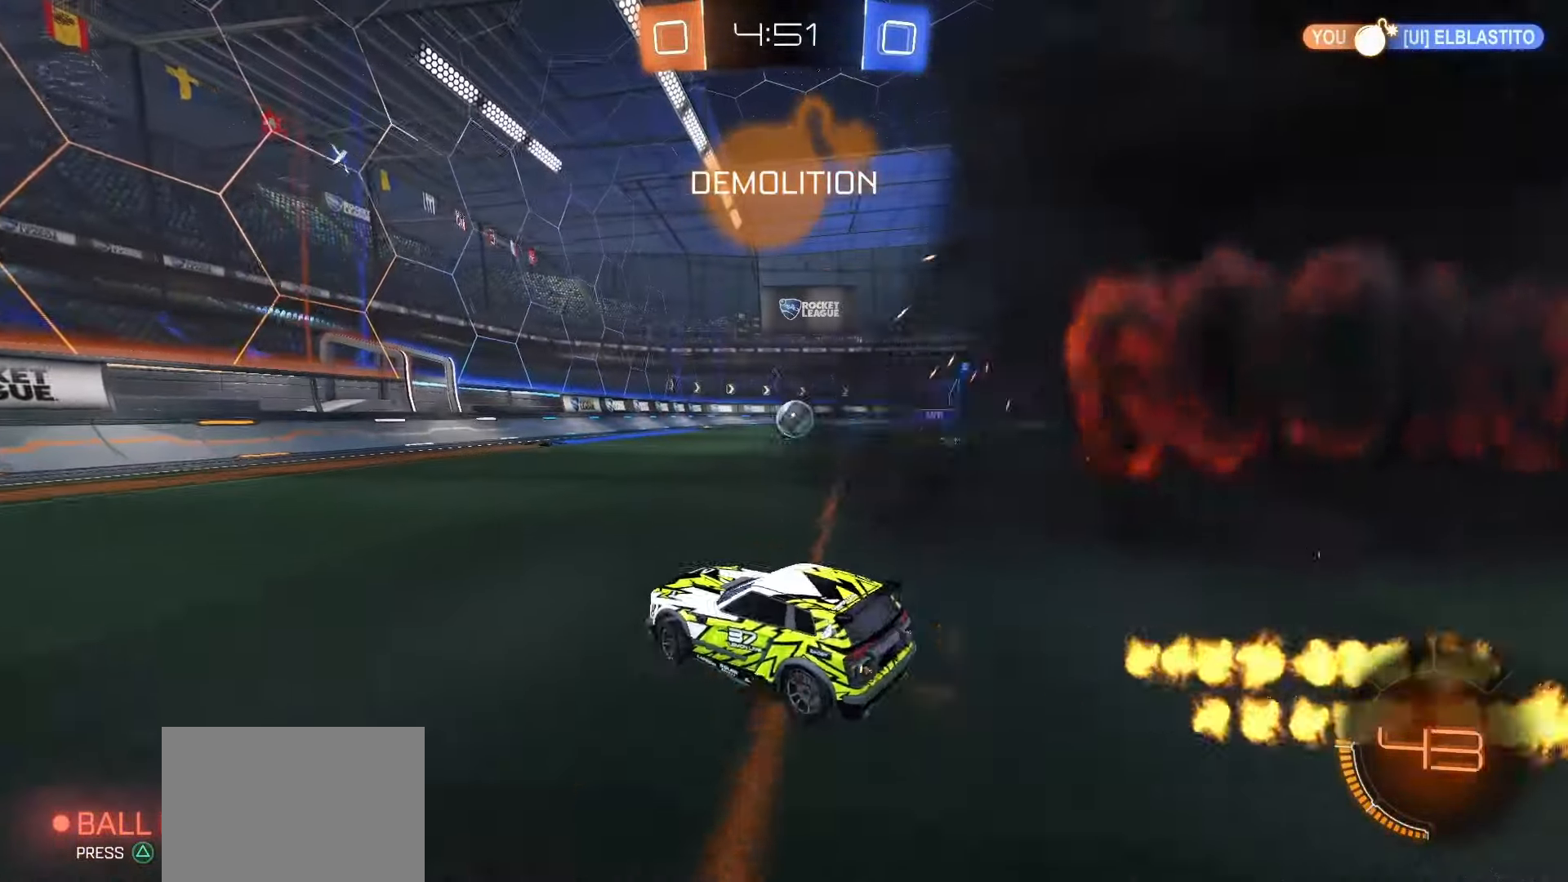
{"dt_ms": 500, "buttons": ["CROSS", "SQUARE", "R2"], "left_stick": "down", "right_stick": "center", "events": [[50, "SQUARE", "down"], [350, "CROSS", "down"], [350, "left_stick", "up-left"], [383, "SQUARE", "up"], [400, "CROSS", "up"], [450, "CROSS", "down"], [450, "SQUARE", "down"], [483, "left_stick", "down"]]}
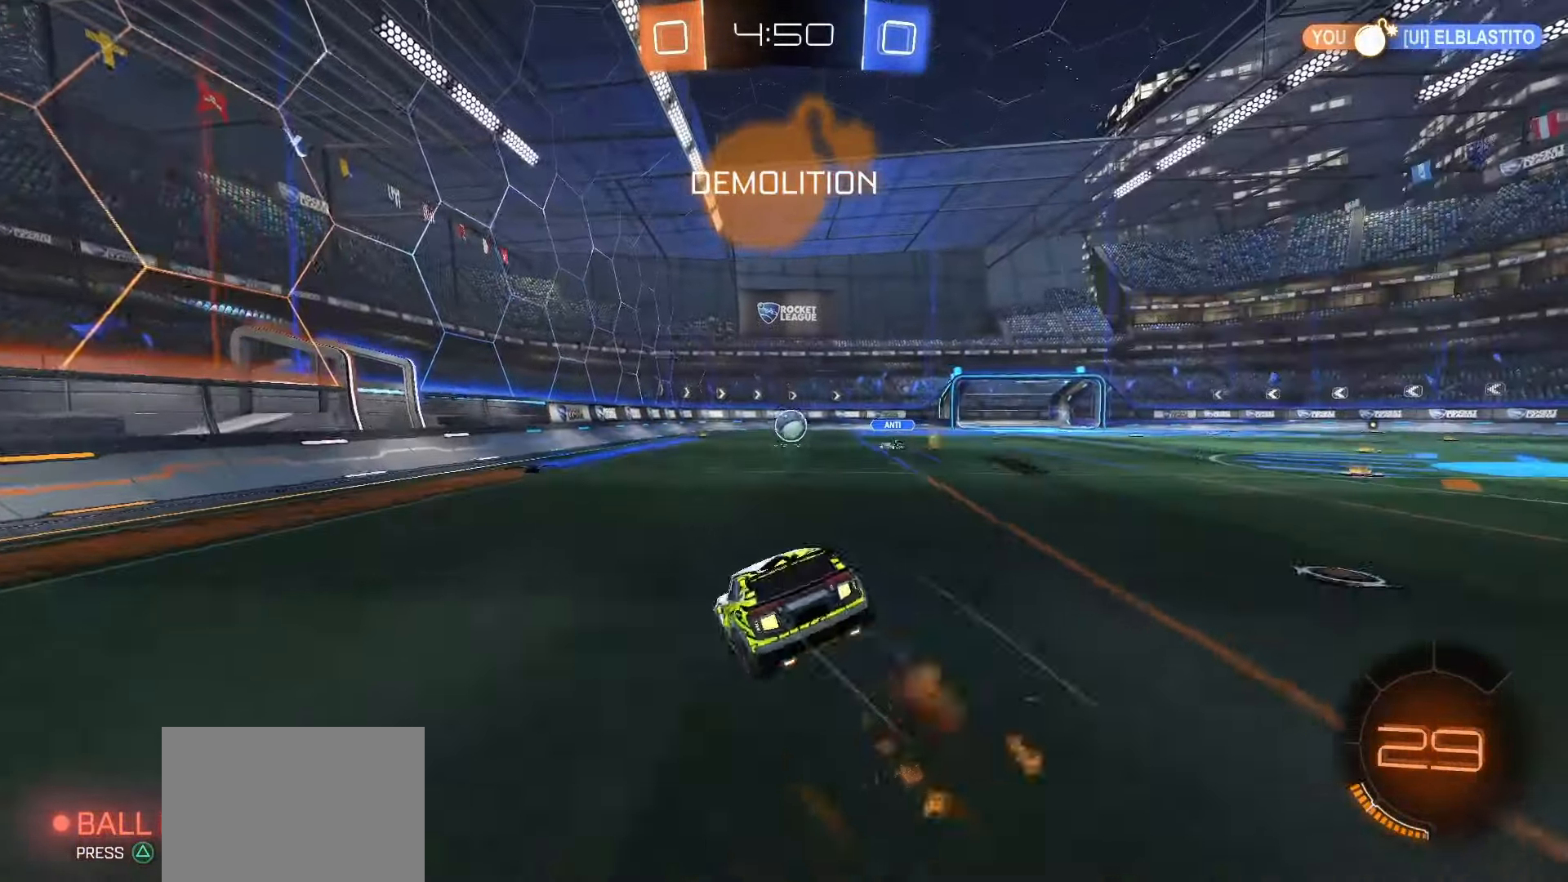
{"dt_ms": 500, "buttons": ["L1", "R2"], "left_stick": "down-left", "right_stick": "center", "events": [[17, "L1", "down"], [83, "CROSS", "up"], [267, "left_stick", "down-left"], [450, "SQUARE", "up"]]}
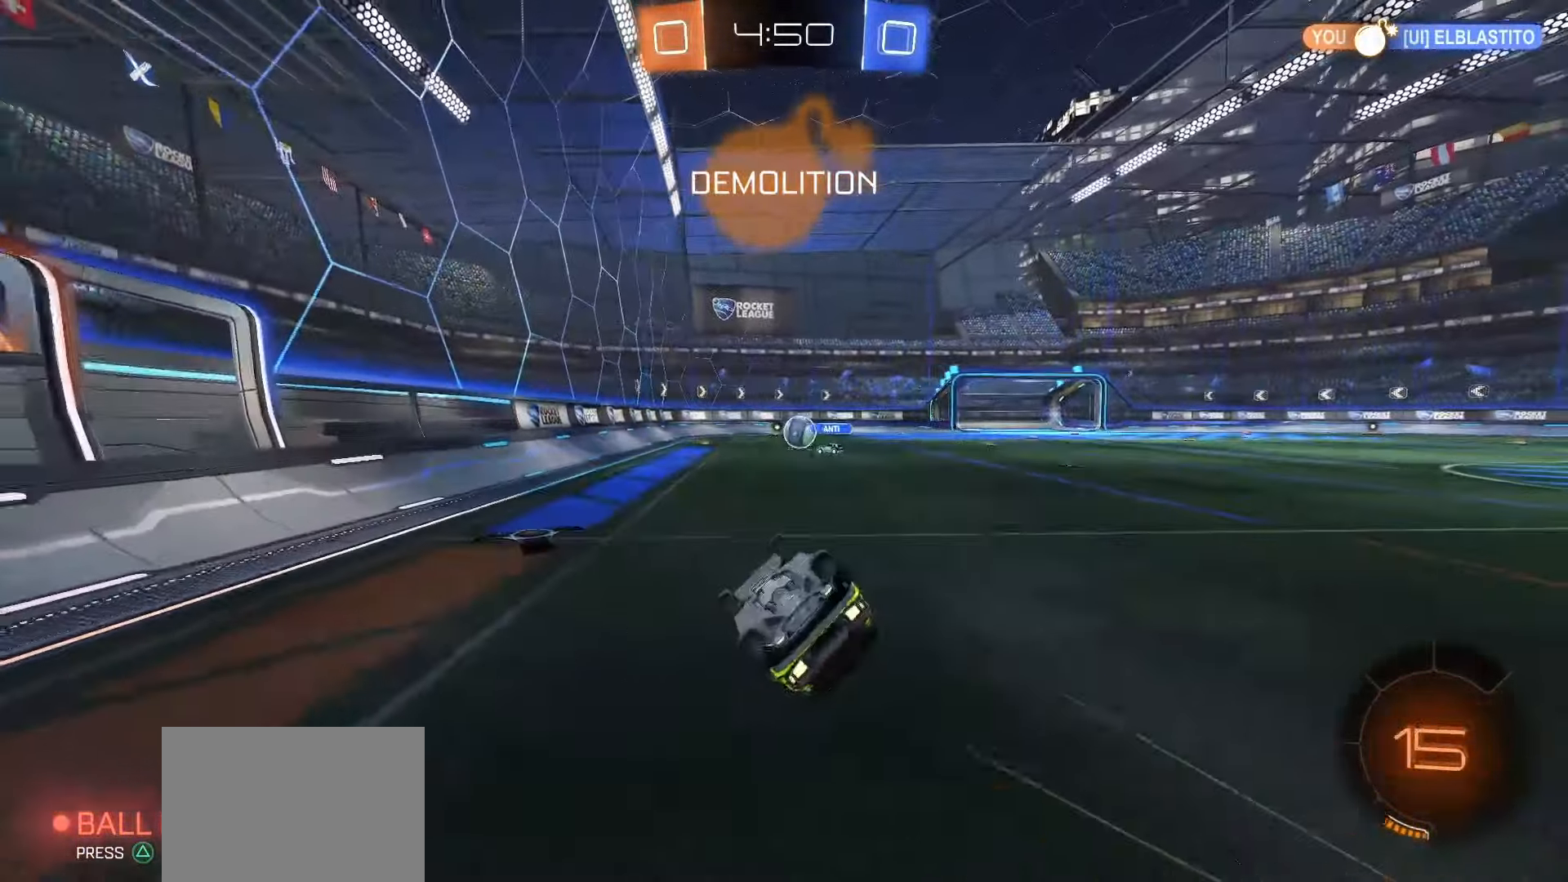
{"dt_ms": 500, "buttons": ["SQUARE", "R2"], "left_stick": "right", "right_stick": "center", "events": [[133, "left_stick", "down"], [233, "left_stick", "center"], [267, "L1", "up"], [367, "SQUARE", "down"], [383, "left_stick", "right"]]}
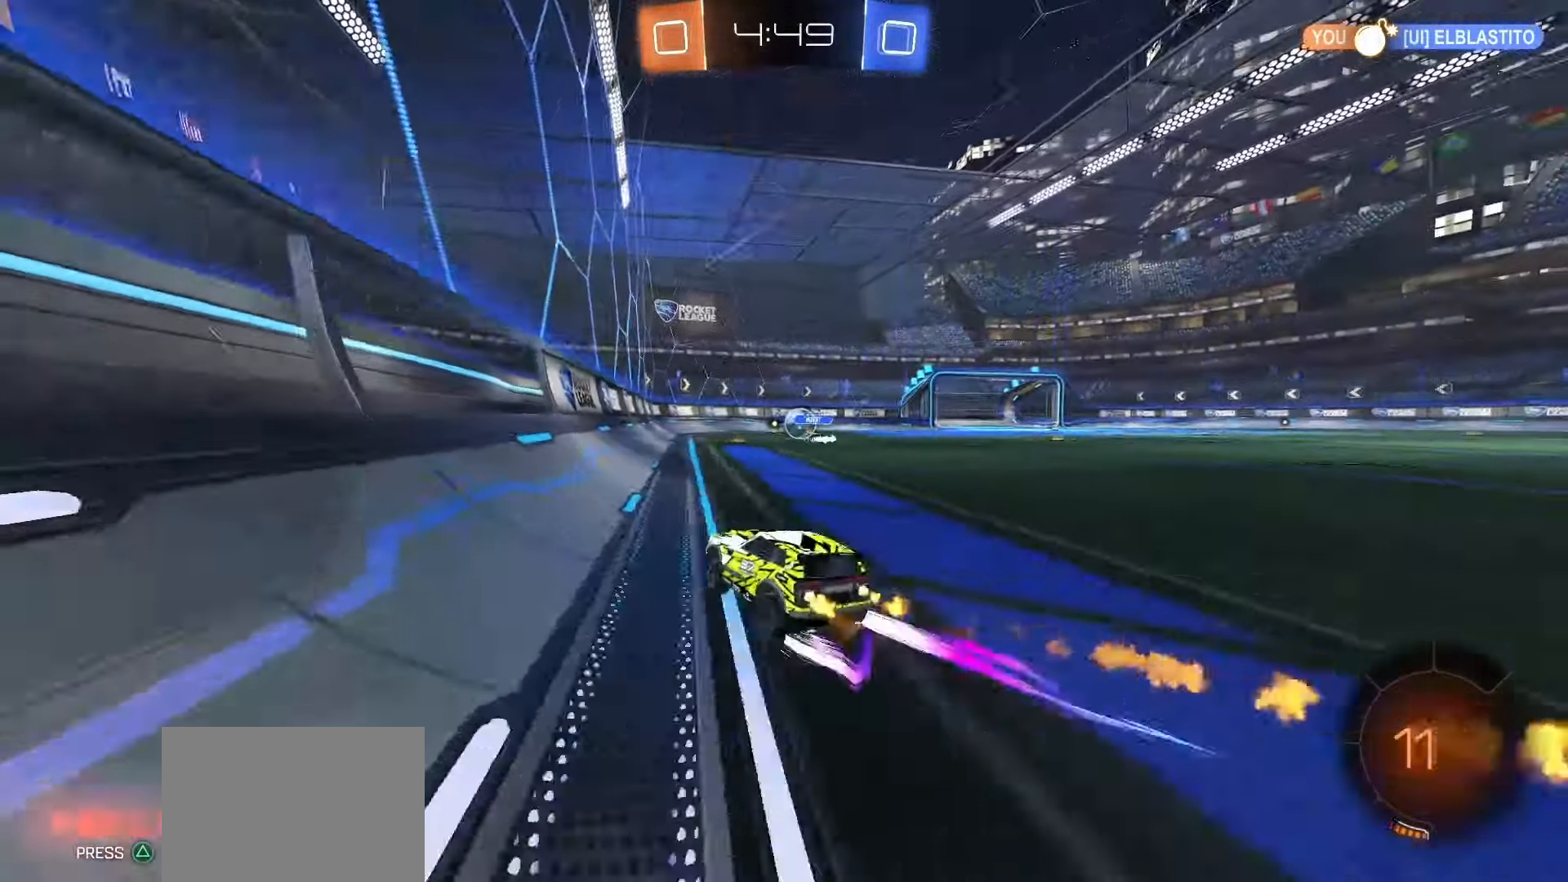
{"dt_ms": 500, "buttons": ["R2"], "left_stick": "left", "right_stick": "center", "events": [[283, "left_stick", "center"], [317, "SQUARE", "up"], [450, "left_stick", "left"]]}
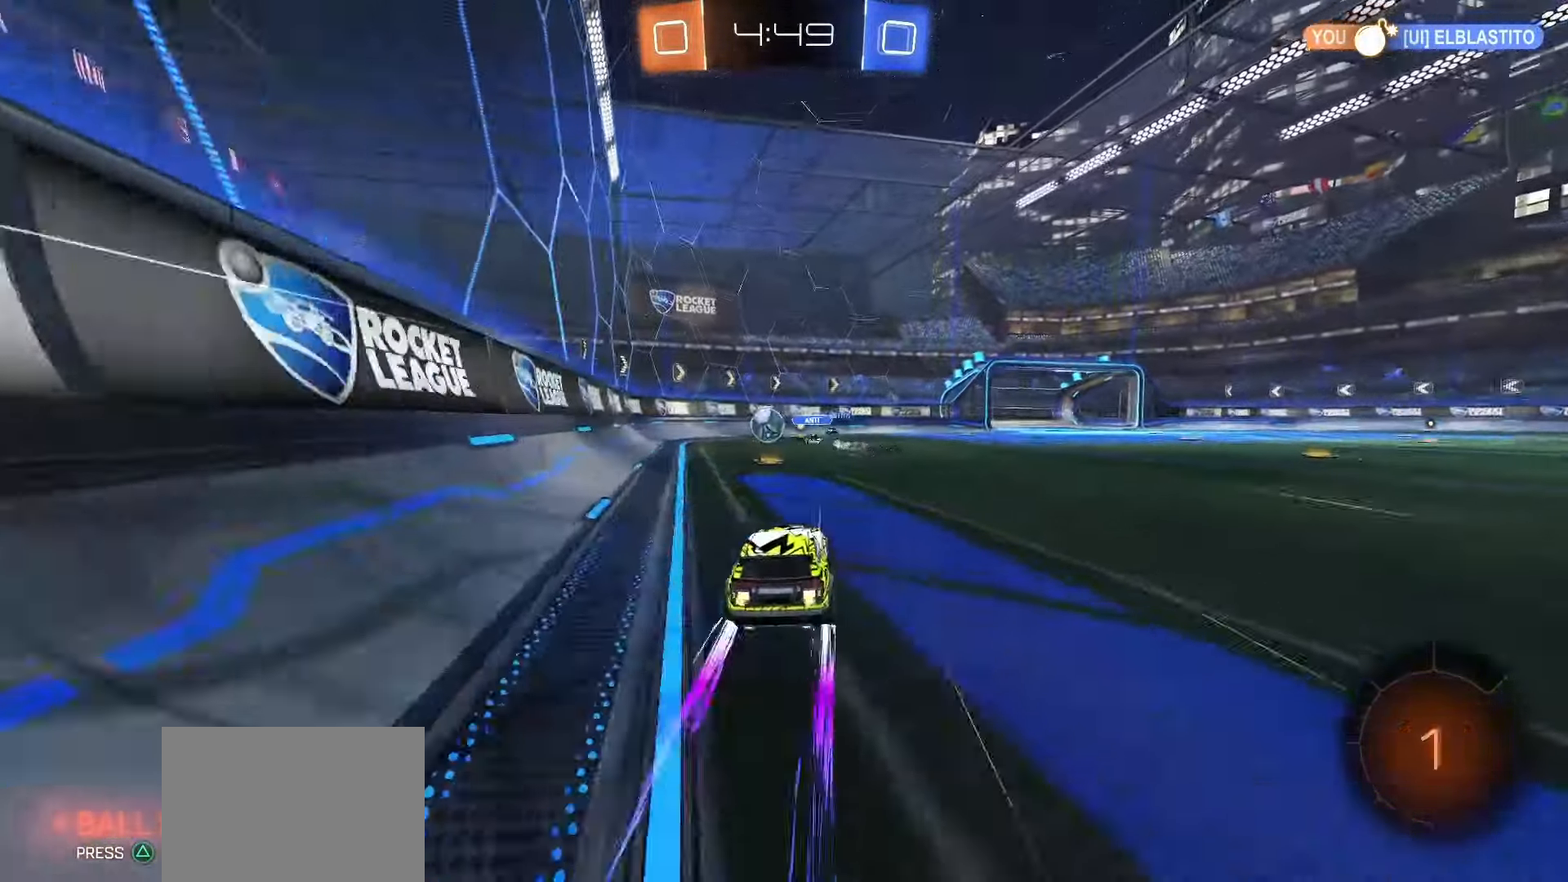
{"dt_ms": 500, "buttons": ["R2"], "left_stick": "right", "right_stick": "center", "events": [[50, "left_stick", "center"], [67, "SQUARE", "down"], [300, "SQUARE", "up"], [467, "left_stick", "right"]]}
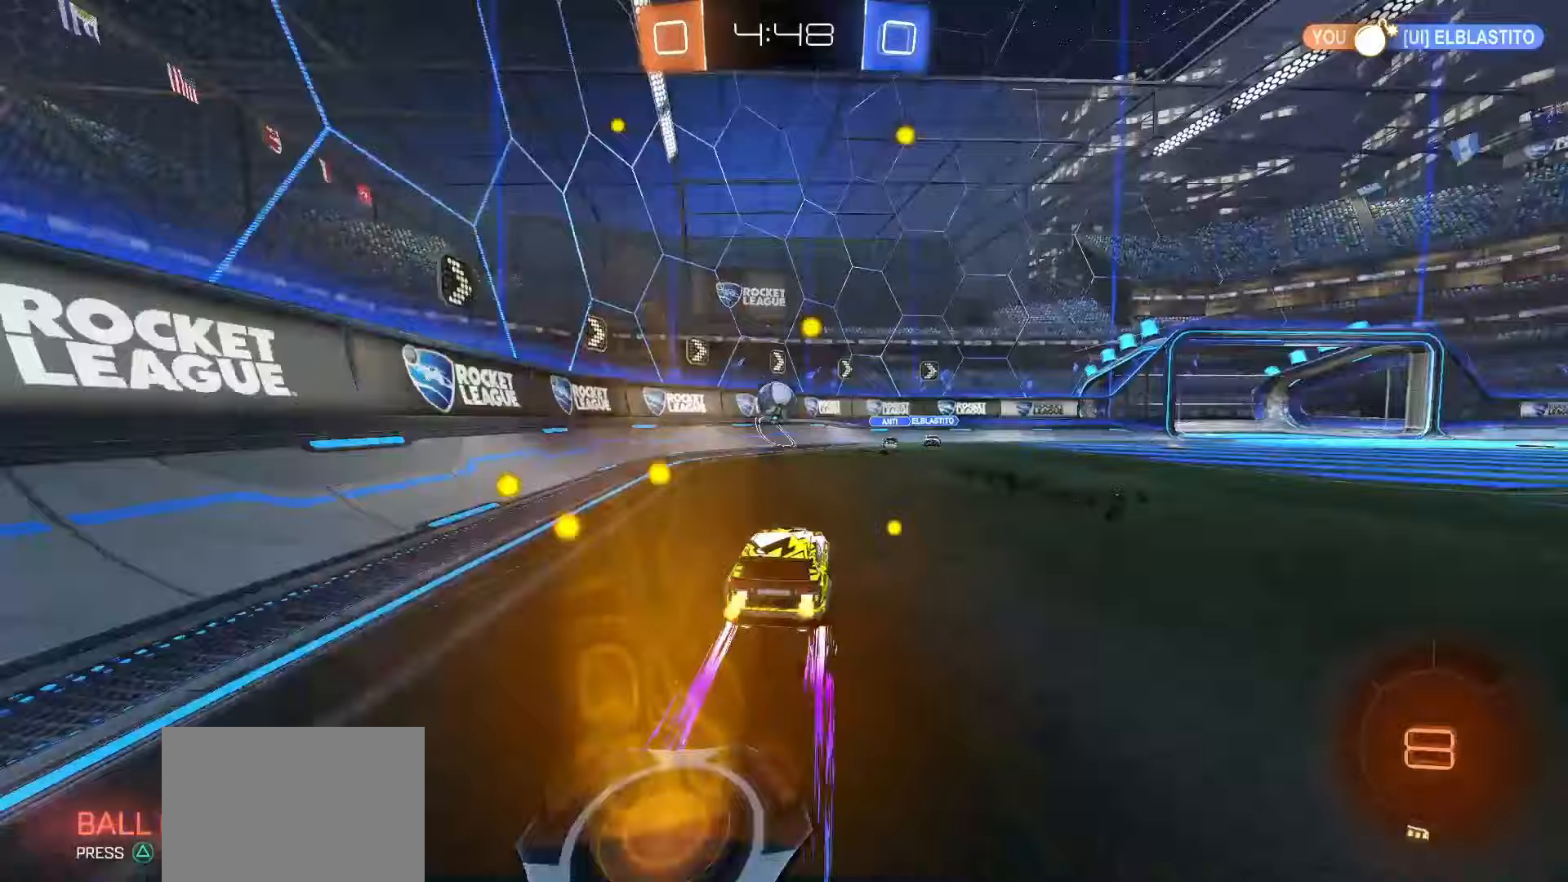
{"dt_ms": 500, "buttons": ["R2"], "left_stick": "right", "right_stick": "center", "events": [[83, "left_stick", "center"], [400, "left_stick", "right"]]}
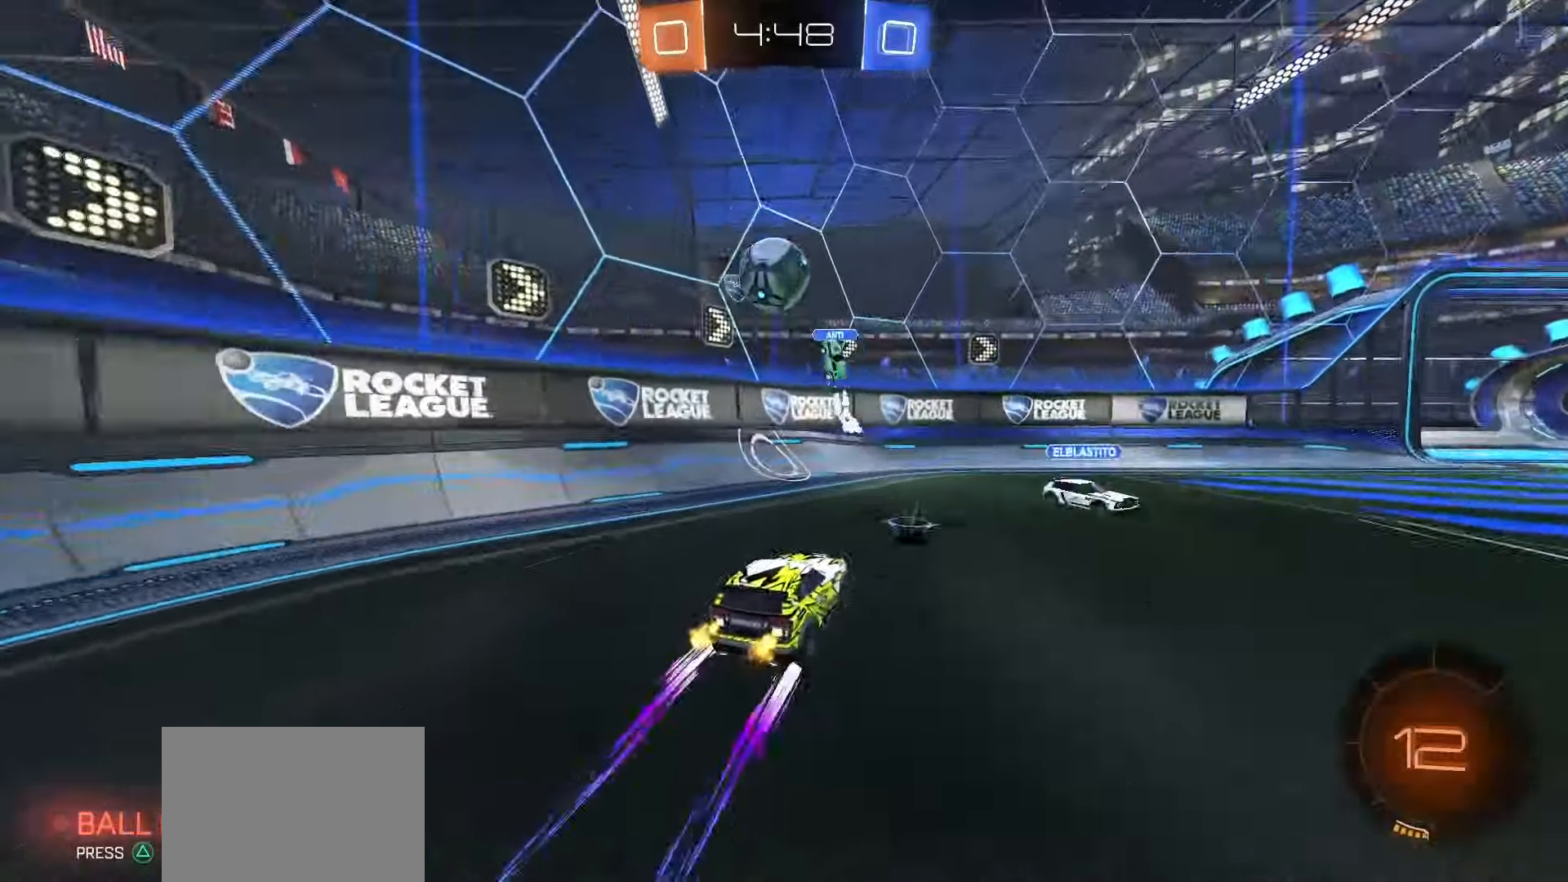
{"dt_ms": 500, "buttons": ["TRIANGLE", "R2"], "left_stick": "right", "right_stick": "center", "events": [[417, "TRIANGLE", "down"]]}
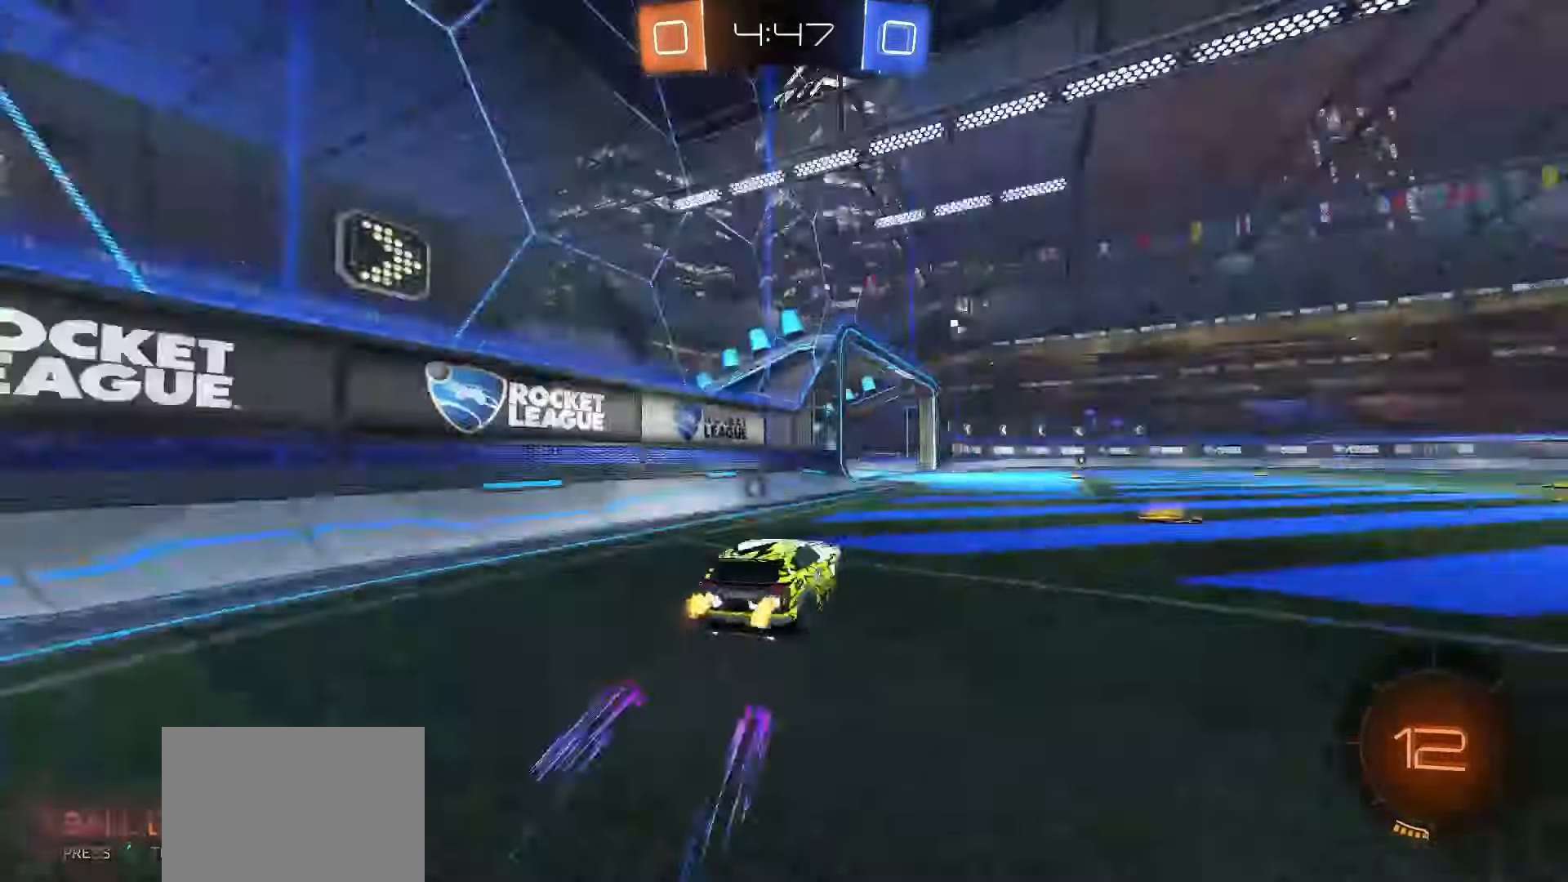
{"dt_ms": 500, "buttons": ["SQUARE", "R2"], "left_stick": "right", "right_stick": "center", "events": [[17, "TRIANGLE", "up"], [133, "SQUARE", "down"]]}
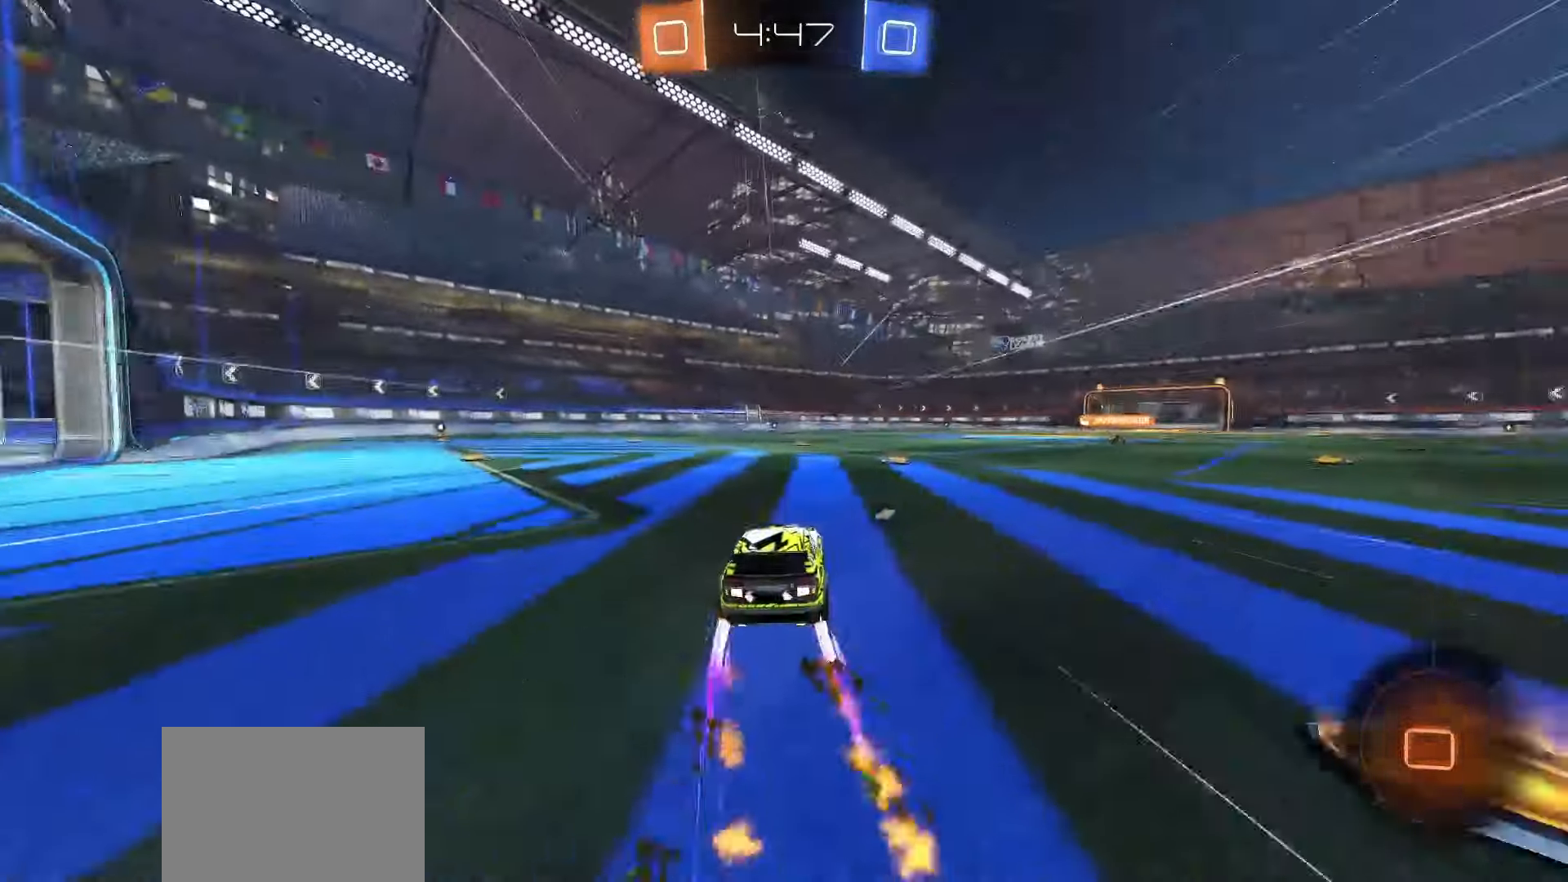
{"dt_ms": 500, "buttons": ["R2"], "left_stick": "left", "right_stick": "center", "events": [[83, "left_stick", "center"], [167, "SQUARE", "up"], [433, "left_stick", "left"]]}
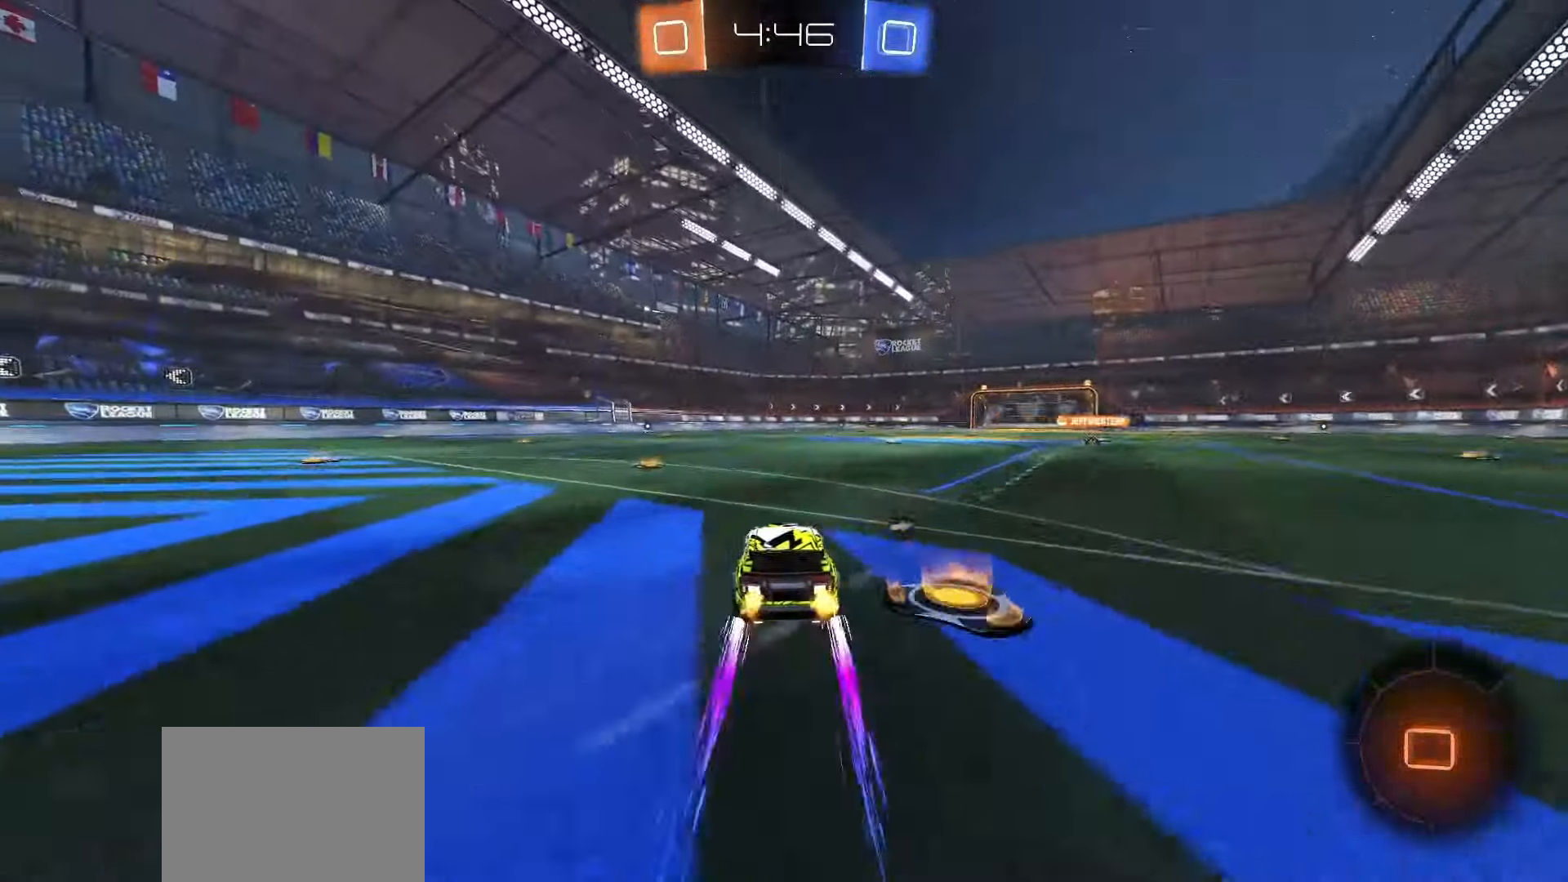
{"dt_ms": 500, "buttons": ["R2"], "left_stick": "right", "right_stick": "center", "events": [[100, "TRIANGLE", "down"], [200, "TRIANGLE", "up"], [233, "left_stick", "center"], [433, "left_stick", "right"]]}
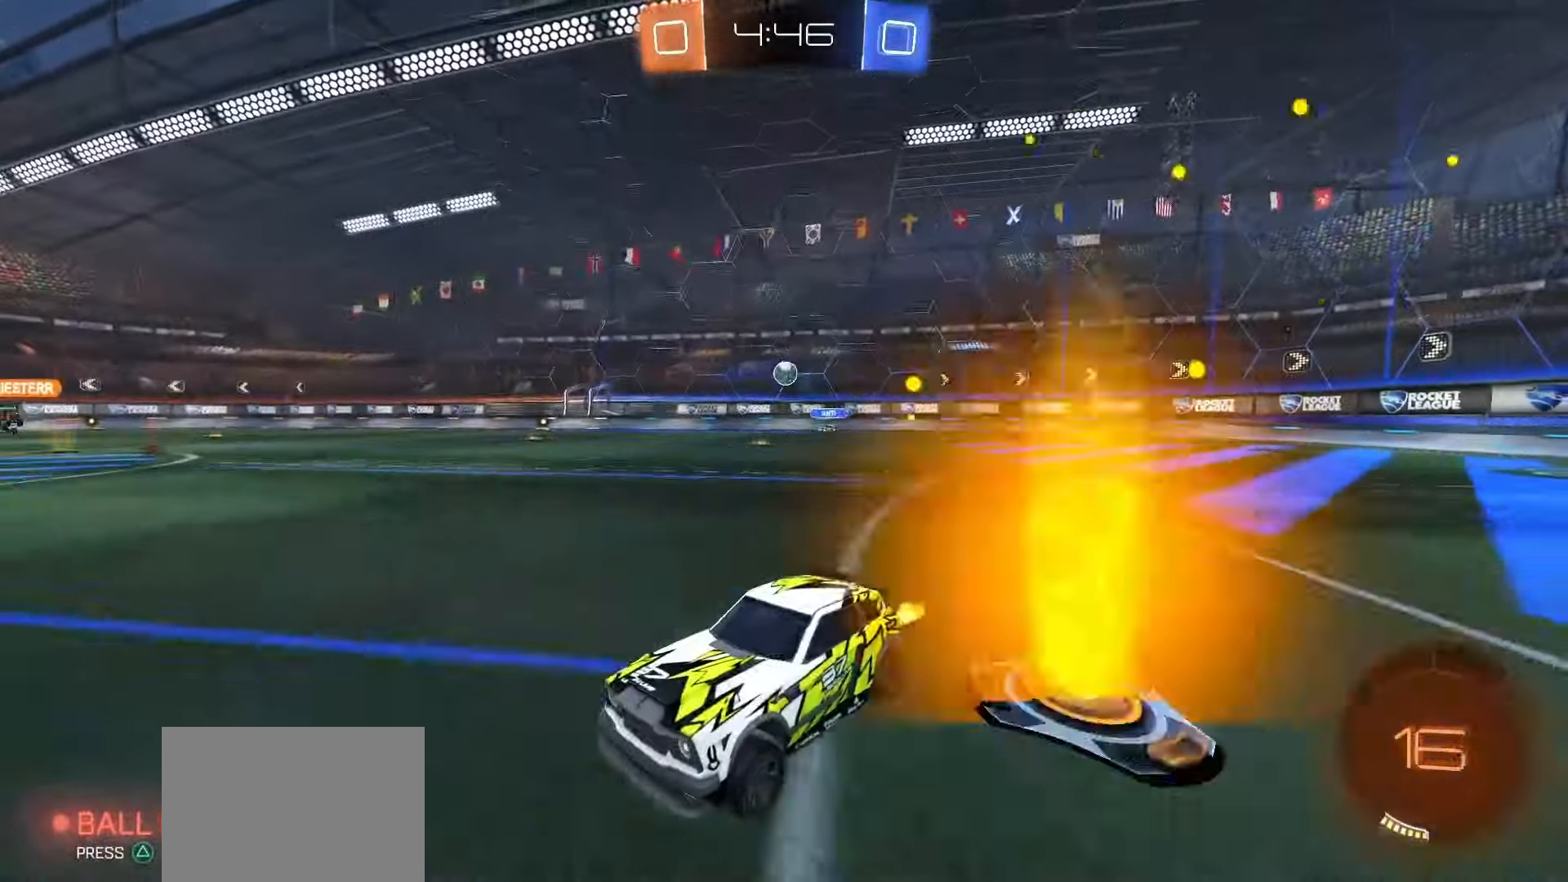
{"dt_ms": 500, "buttons": ["R2"], "left_stick": "center", "right_stick": "center", "events": [[117, "SQUARE", "down"], [150, "left_stick", "center"], [283, "SQUARE", "up"]]}
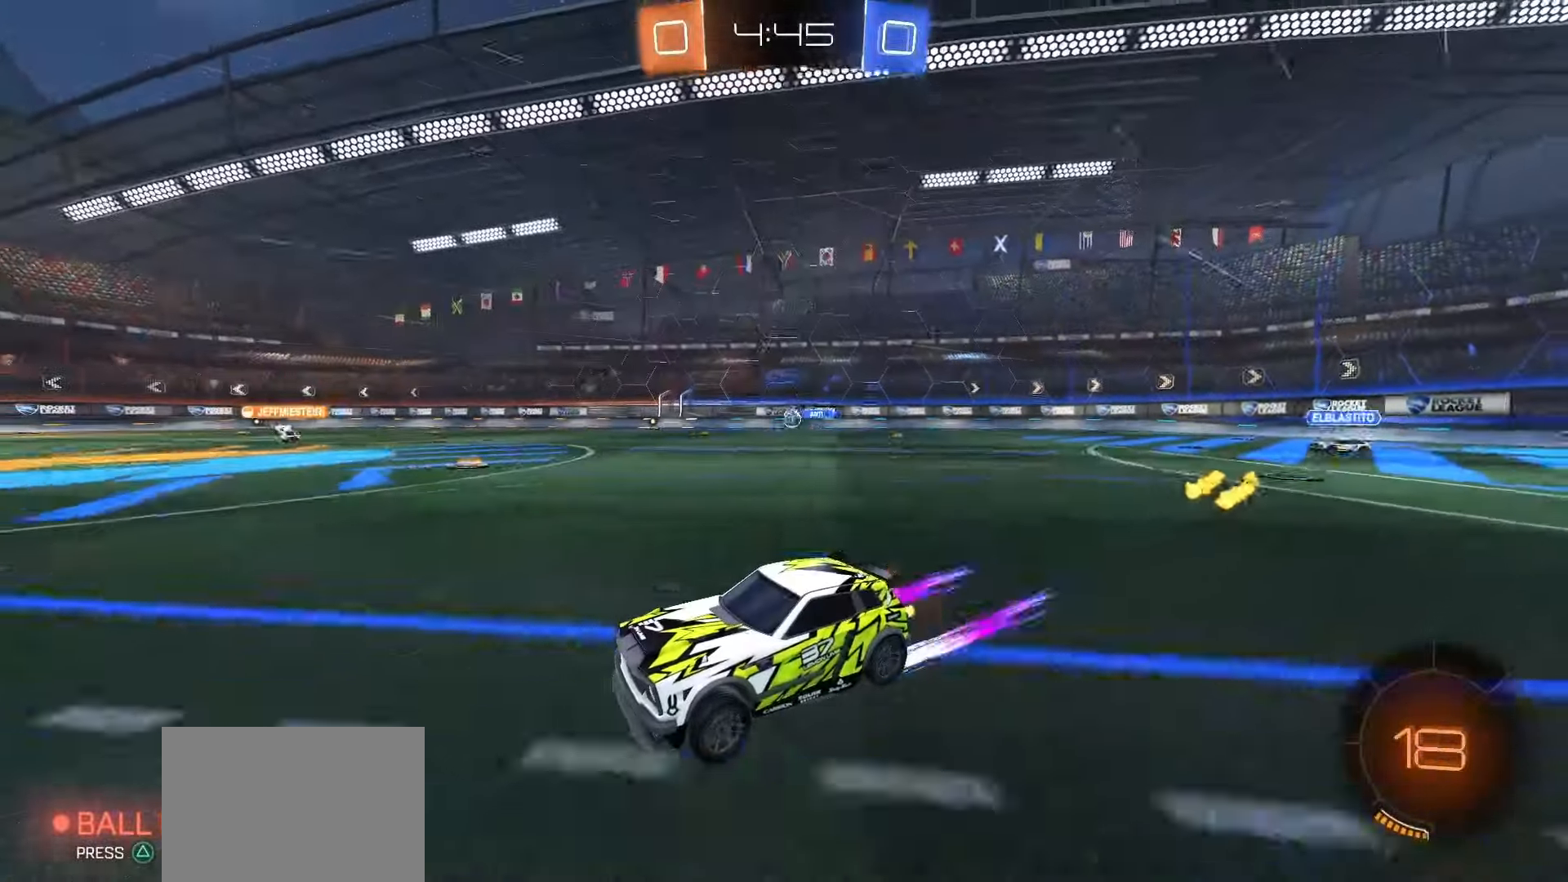
{"dt_ms": 500, "buttons": ["R2"], "left_stick": "right", "right_stick": "center", "events": [[333, "left_stick", "right"]]}
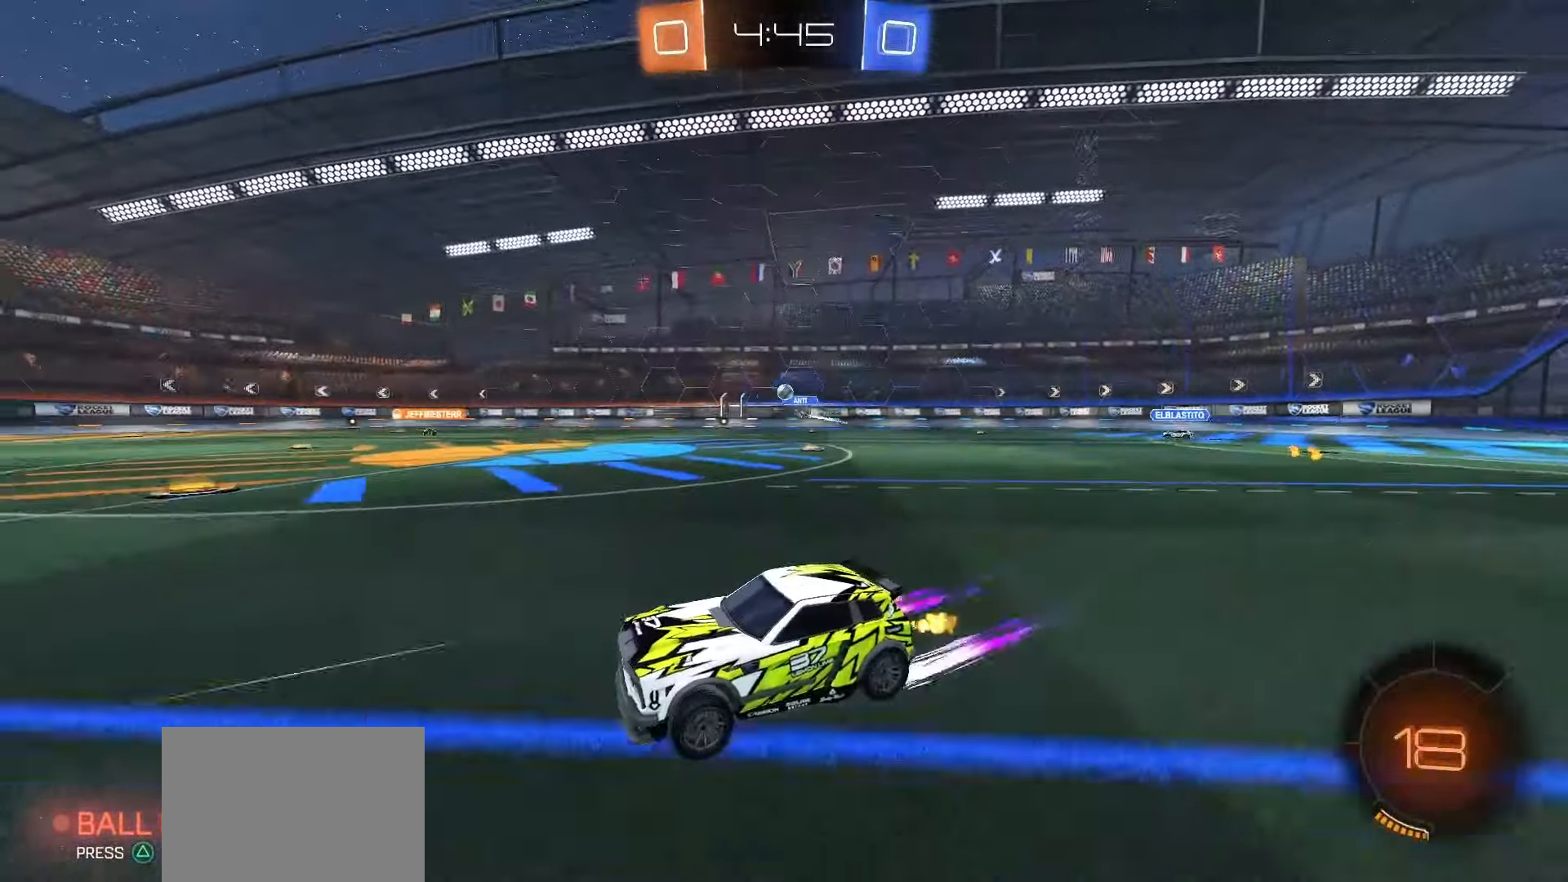
{"dt_ms": 500, "buttons": ["R2"], "left_stick": "center", "right_stick": "center", "events": [[33, "left_stick", "up-right"], [133, "SQUARE", "down"], [300, "SQUARE", "up"], [483, "left_stick", "center"]]}
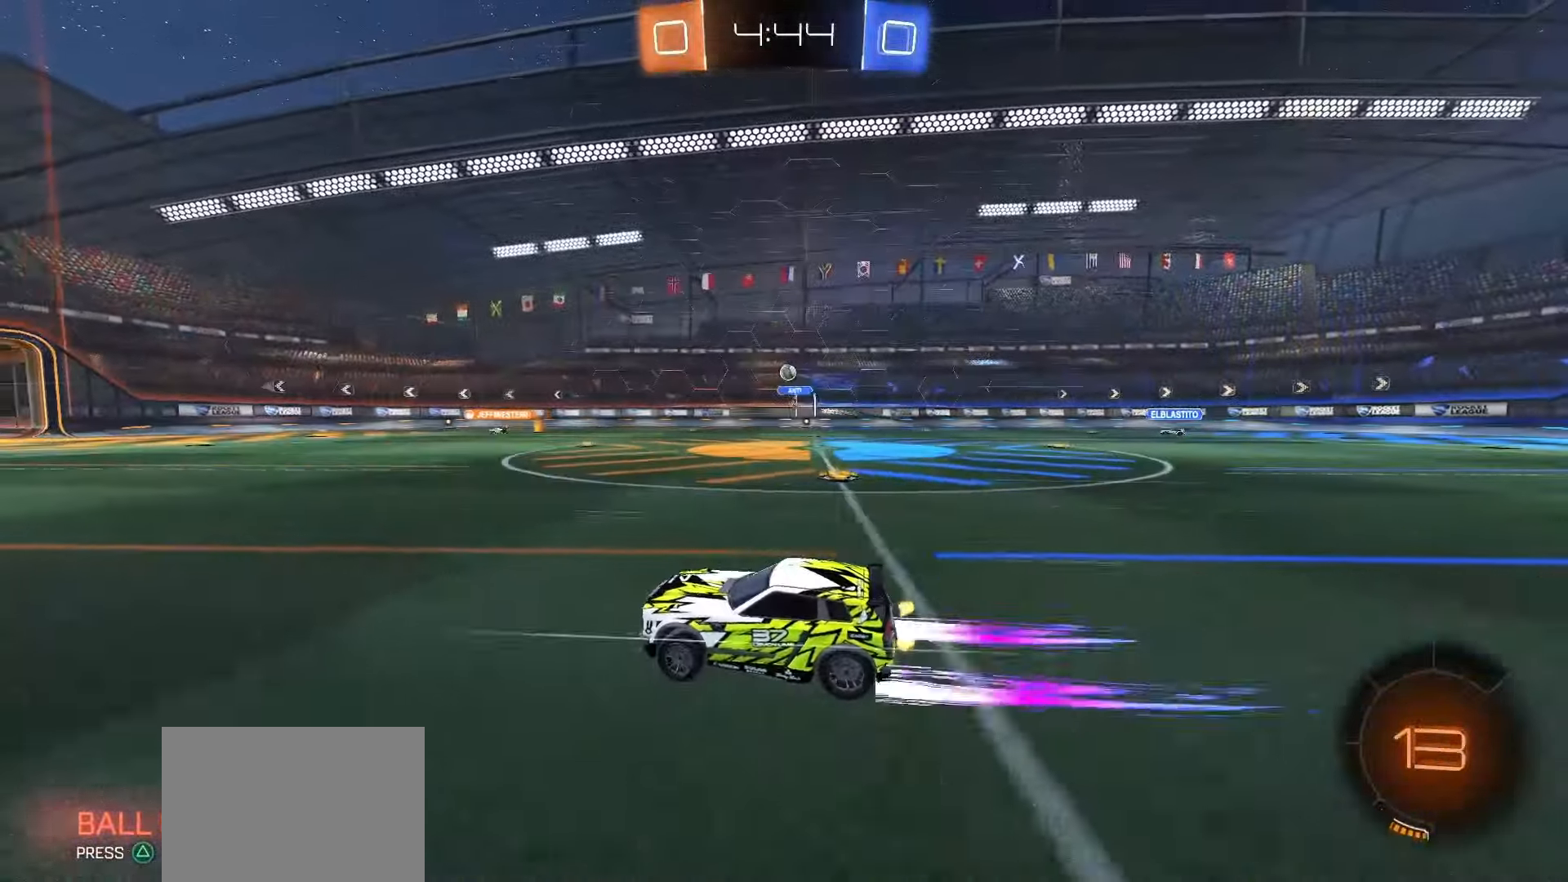
{"dt_ms": 500, "buttons": ["R2"], "left_stick": "left", "right_stick": "center", "events": [[33, "TRIANGLE", "down"], [133, "TRIANGLE", "up"], [367, "left_stick", "left"]]}
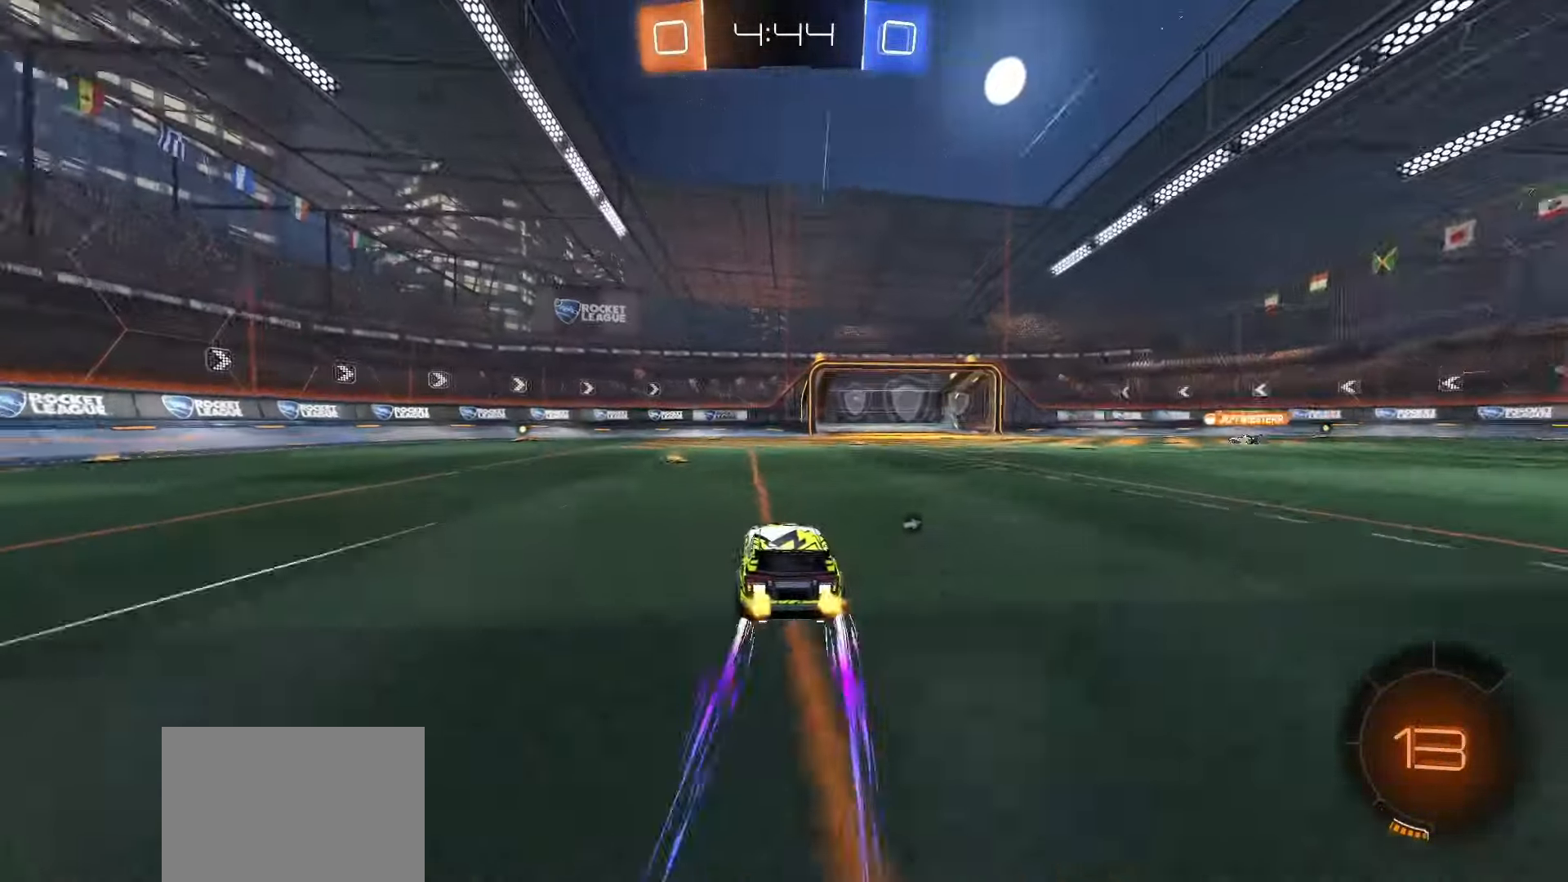
{"dt_ms": 500, "buttons": ["SQUARE", "TRIANGLE", "R2"], "left_stick": "center", "right_stick": "center", "events": [[133, "TRIANGLE", "down"], [167, "left_stick", "center"], [183, "TRIANGLE", "up"], [283, "left_stick", "left"], [300, "SQUARE", "down"], [467, "left_stick", "center"], [483, "TRIANGLE", "down"]]}
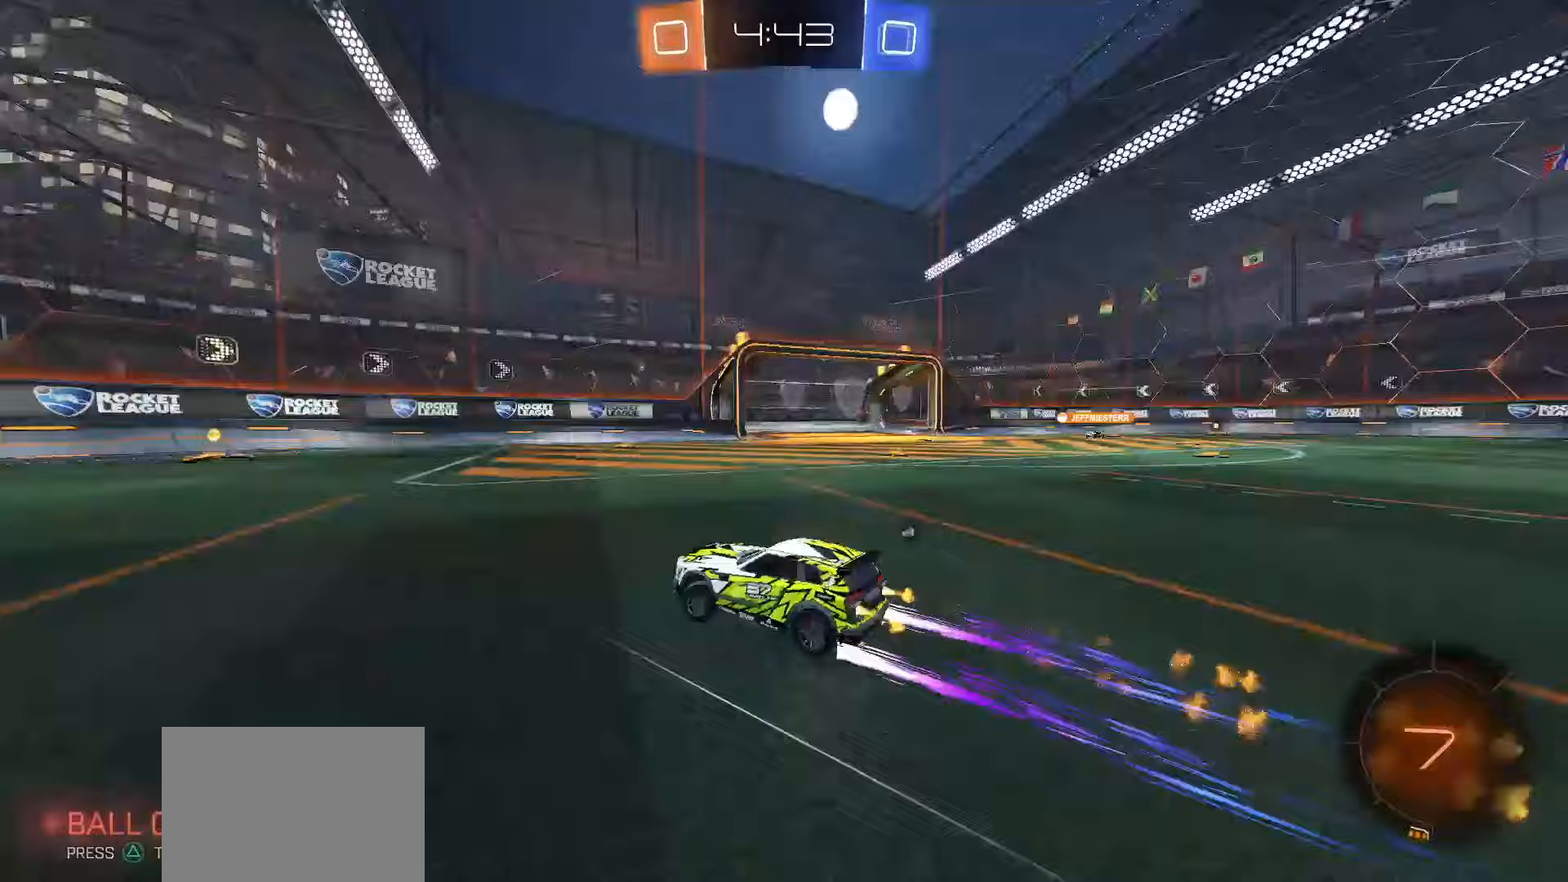
{"dt_ms": 500, "buttons": ["TRIANGLE", "R2"], "left_stick": "right", "right_stick": "center", "events": [[50, "left_stick", "left"], [83, "TRIANGLE", "up"], [117, "SQUARE", "up"], [167, "left_stick", "center"], [433, "left_stick", "right"], [483, "TRIANGLE", "down"]]}
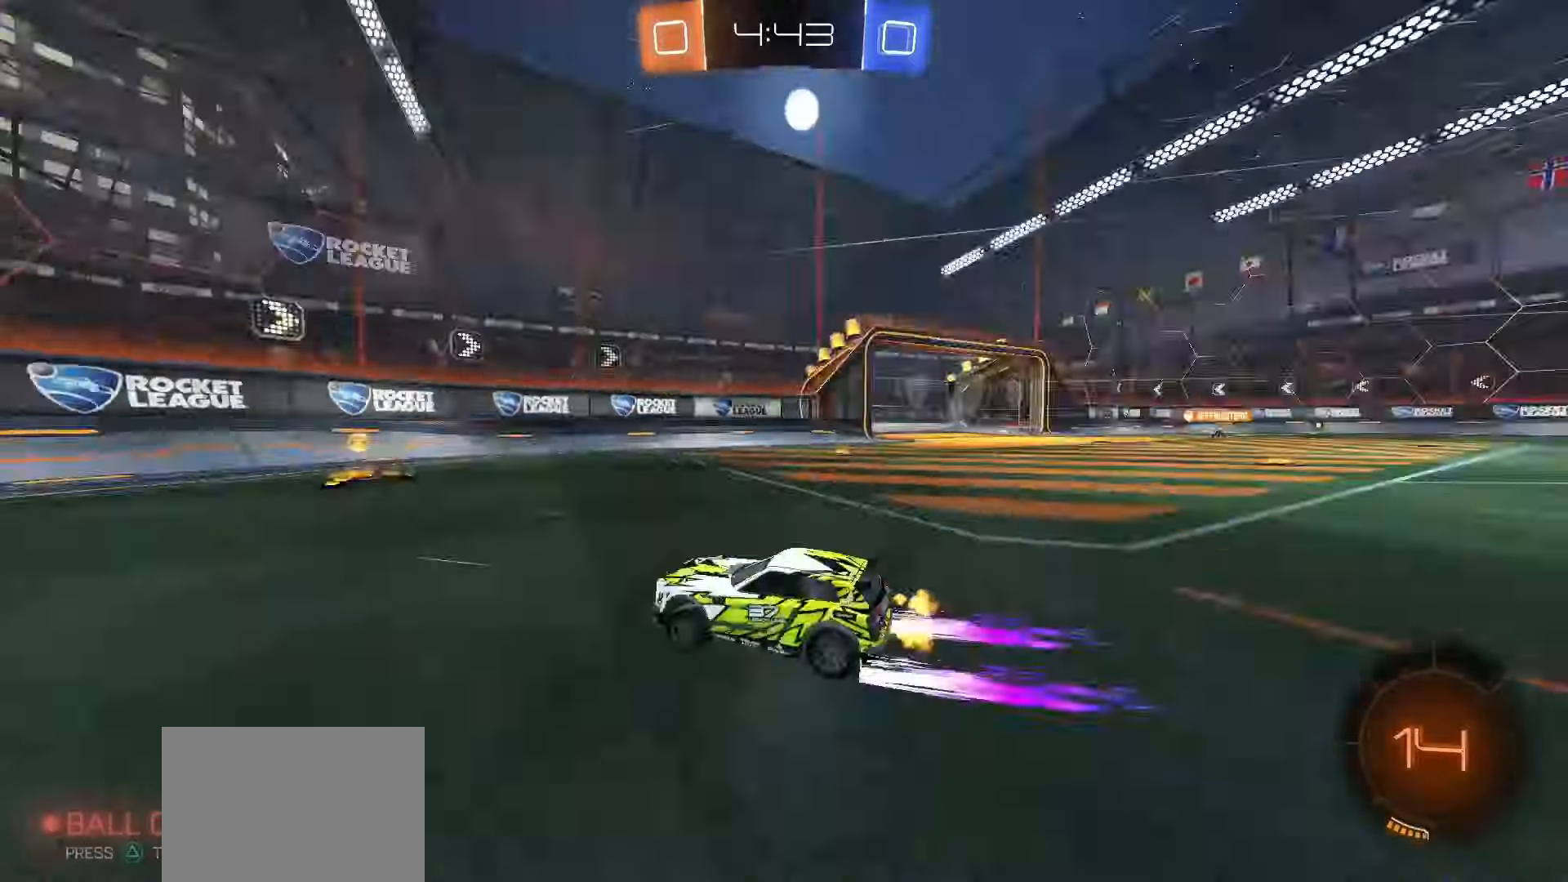
{"dt_ms": 500, "buttons": ["SQUARE", "R2"], "left_stick": "right", "right_stick": "center", "events": [[50, "left_stick", "center"], [67, "TRIANGLE", "up"], [150, "left_stick", "right"], [183, "L1", "down"], [283, "L1", "up"], [350, "SQUARE", "down"]]}
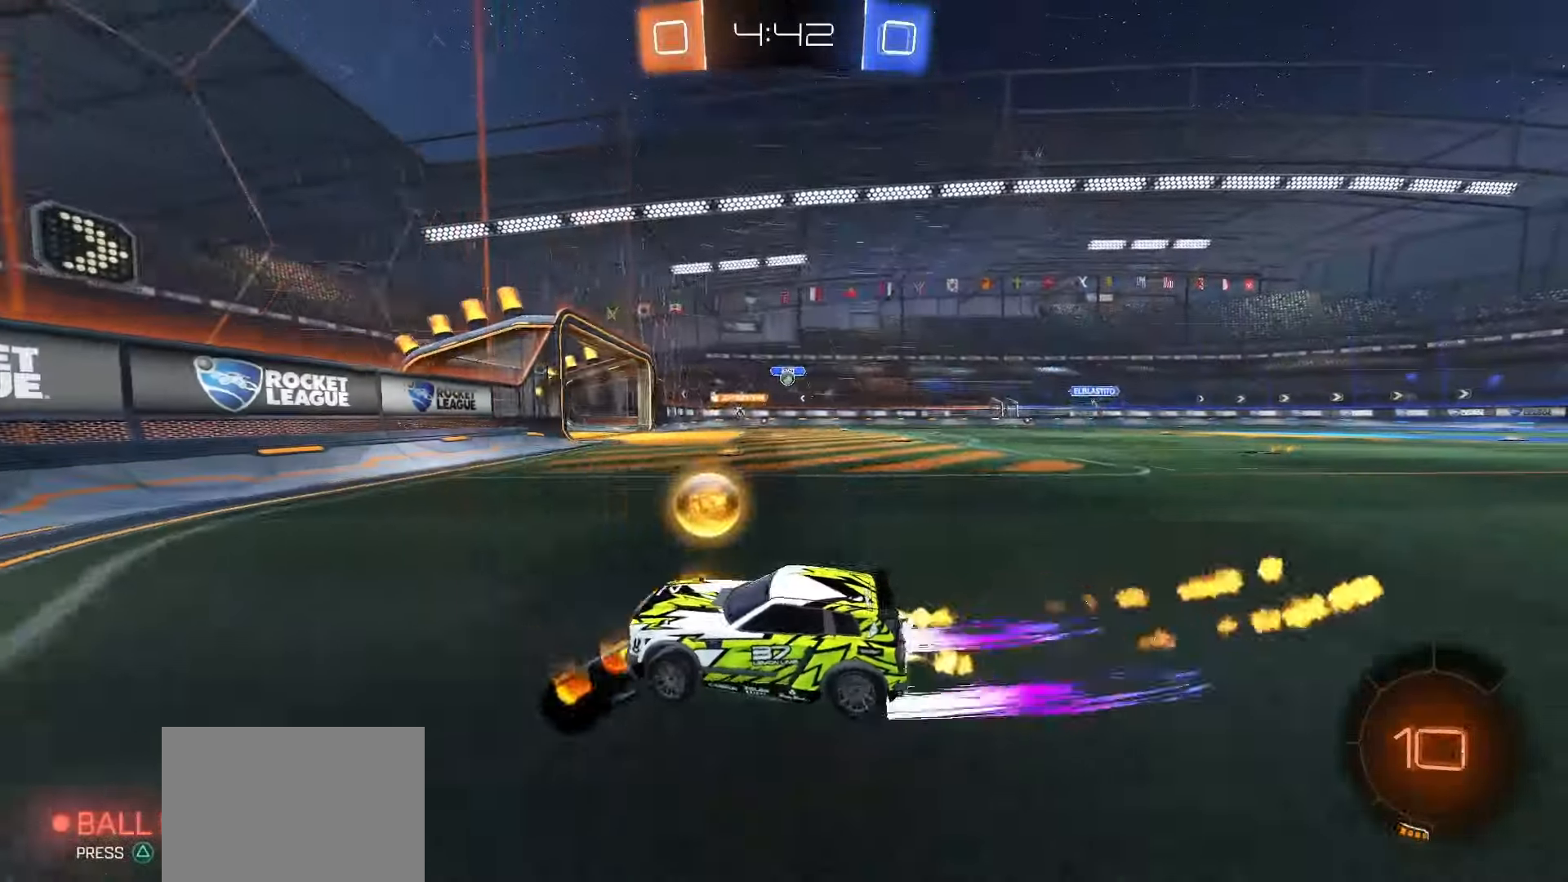
{"dt_ms": 500, "buttons": ["R2"], "left_stick": "right", "right_stick": "center", "events": [[367, "SQUARE", "up"]]}
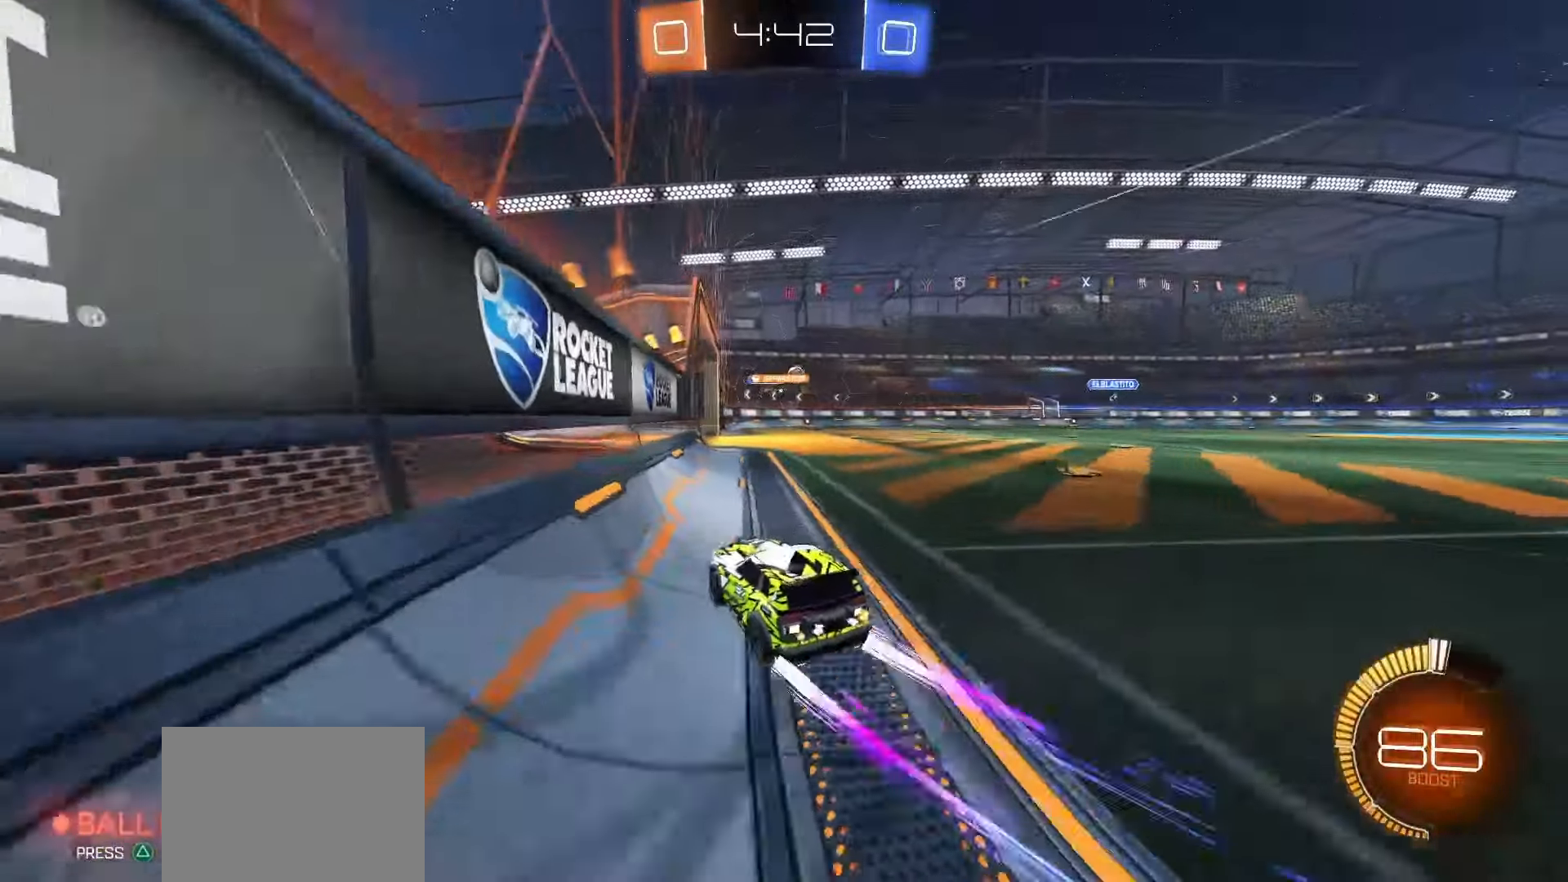
{"dt_ms": 1000, "buttons": [], "left_stick": "right", "right_stick": "center"}
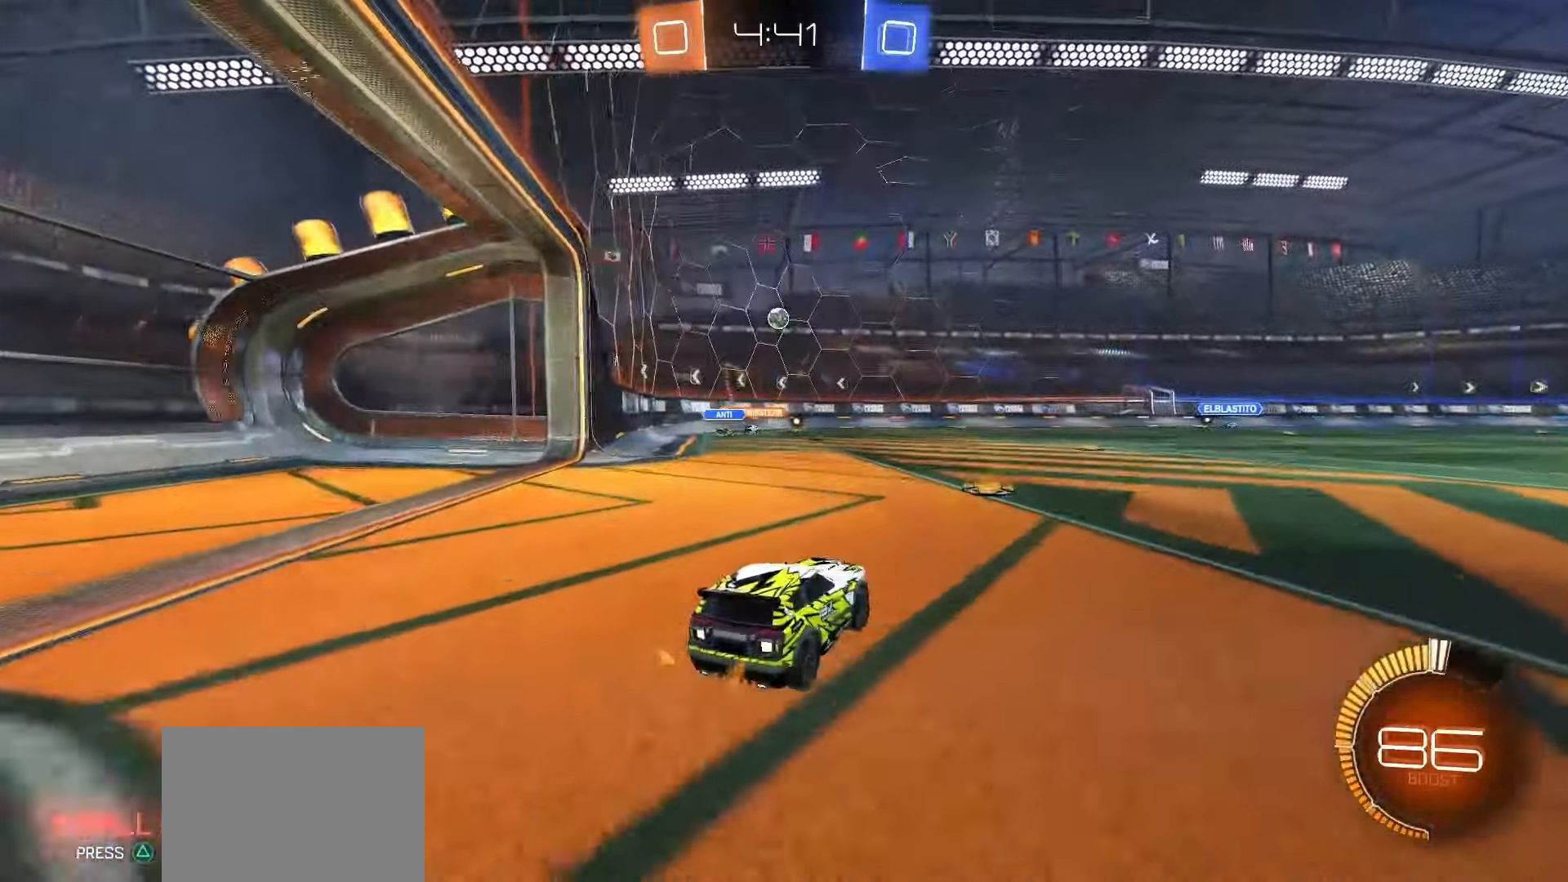
{"dt_ms": 500, "buttons": ["R2"], "left_stick": "center", "right_stick": "center", "events": [[67, "left_stick", "center"], [433, "R2", "down"]]}
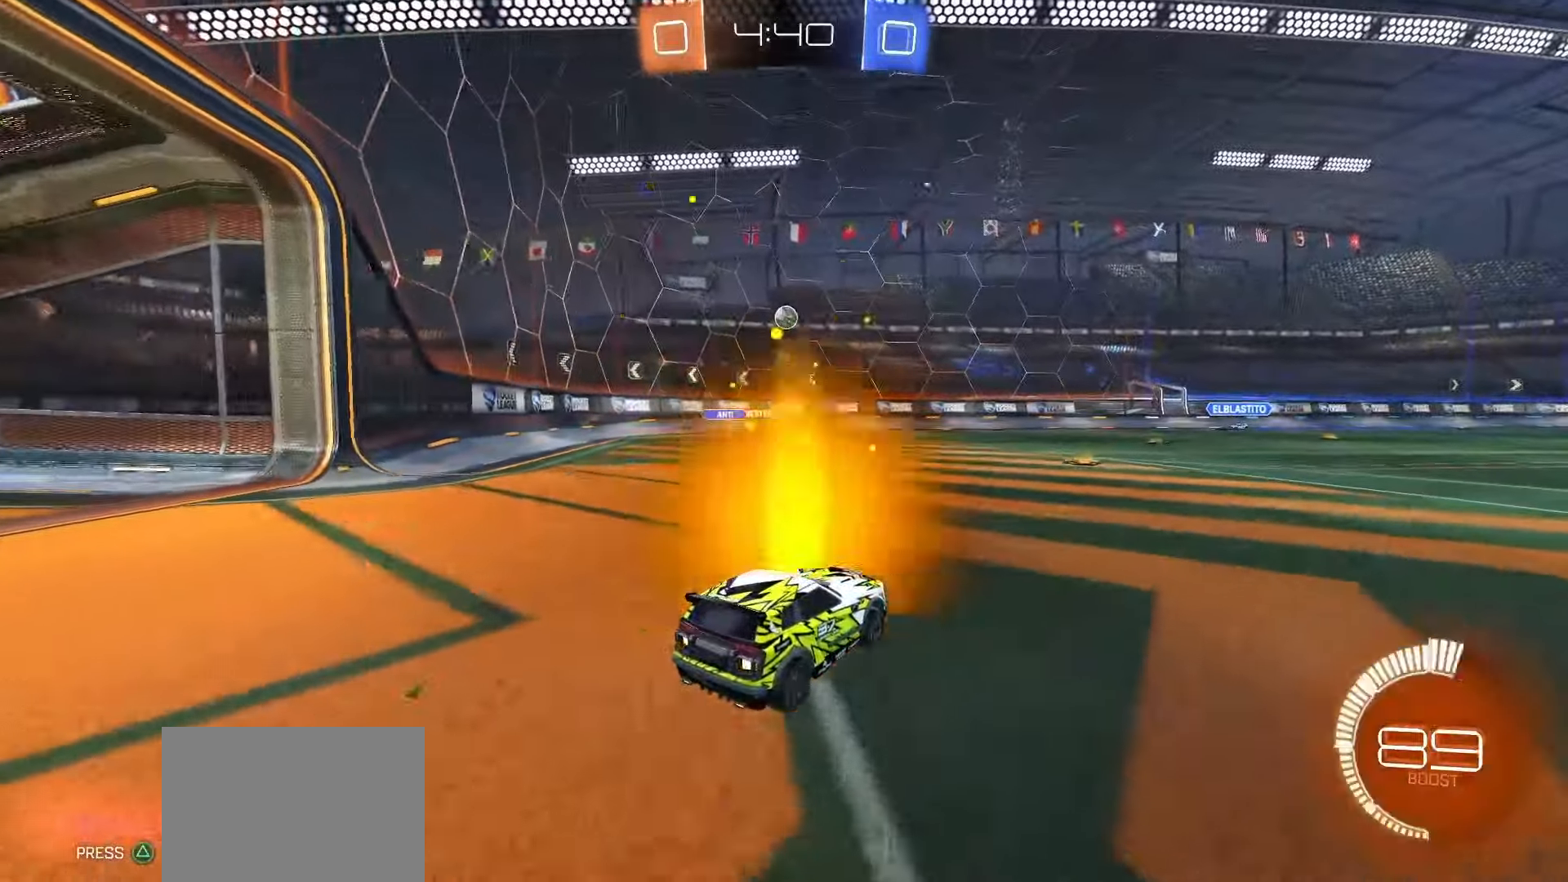
{"dt_ms": 500, "buttons": ["R2"], "left_stick": "center", "right_stick": "center", "events": [[50, "left_stick", "right"], [183, "left_stick", "center"], [317, "left_stick", "left"], [417, "left_stick", "center"]]}
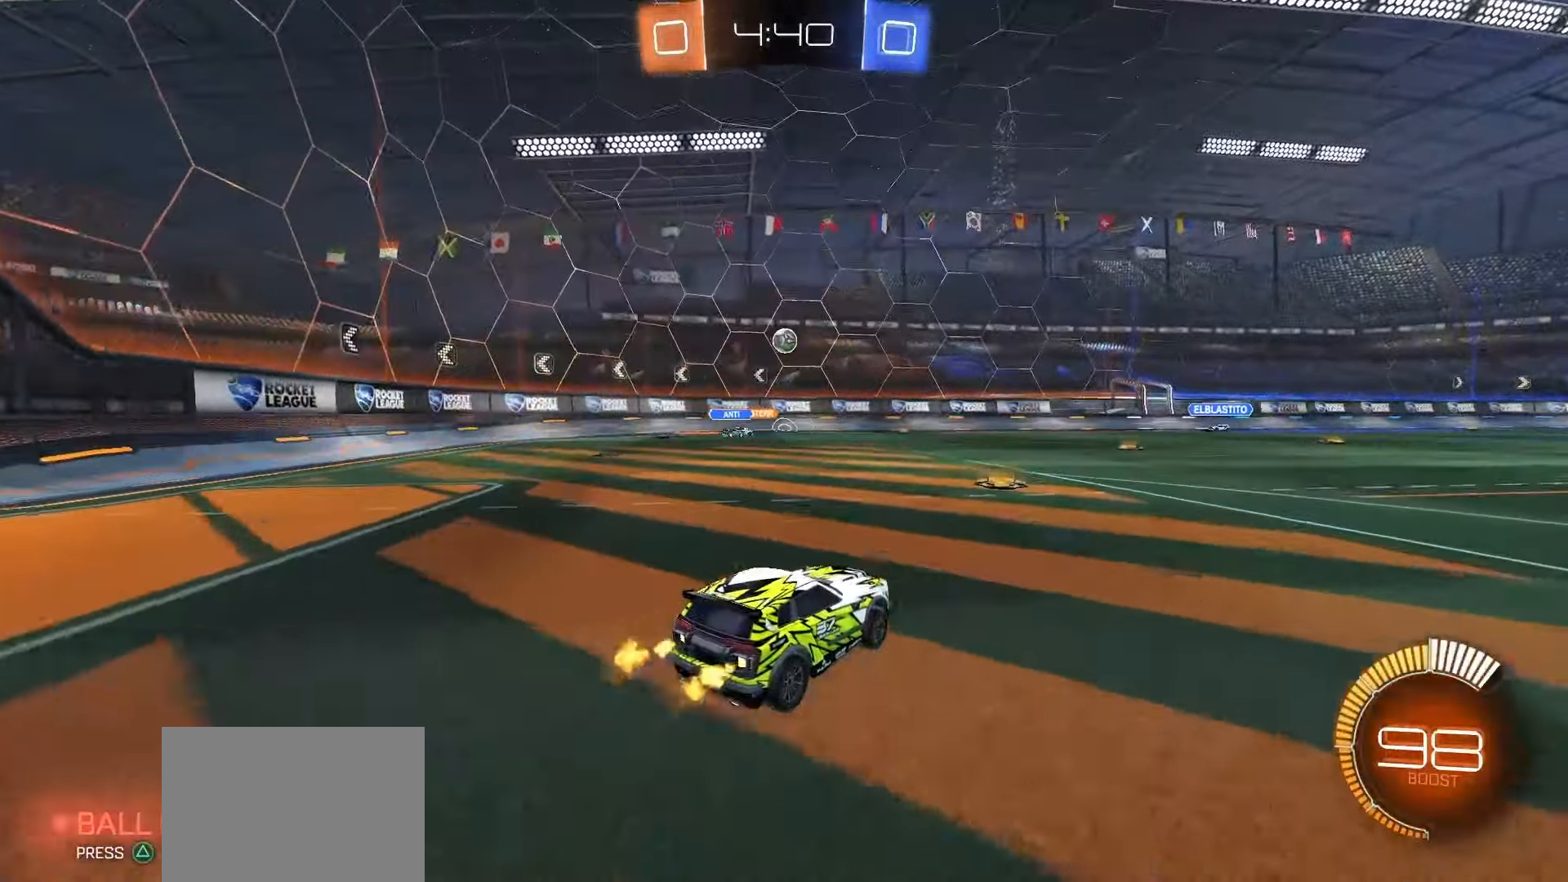
{"dt_ms": 500, "buttons": [], "left_stick": "center", "right_stick": "center", "events": [[250, "R2", "up"]]}
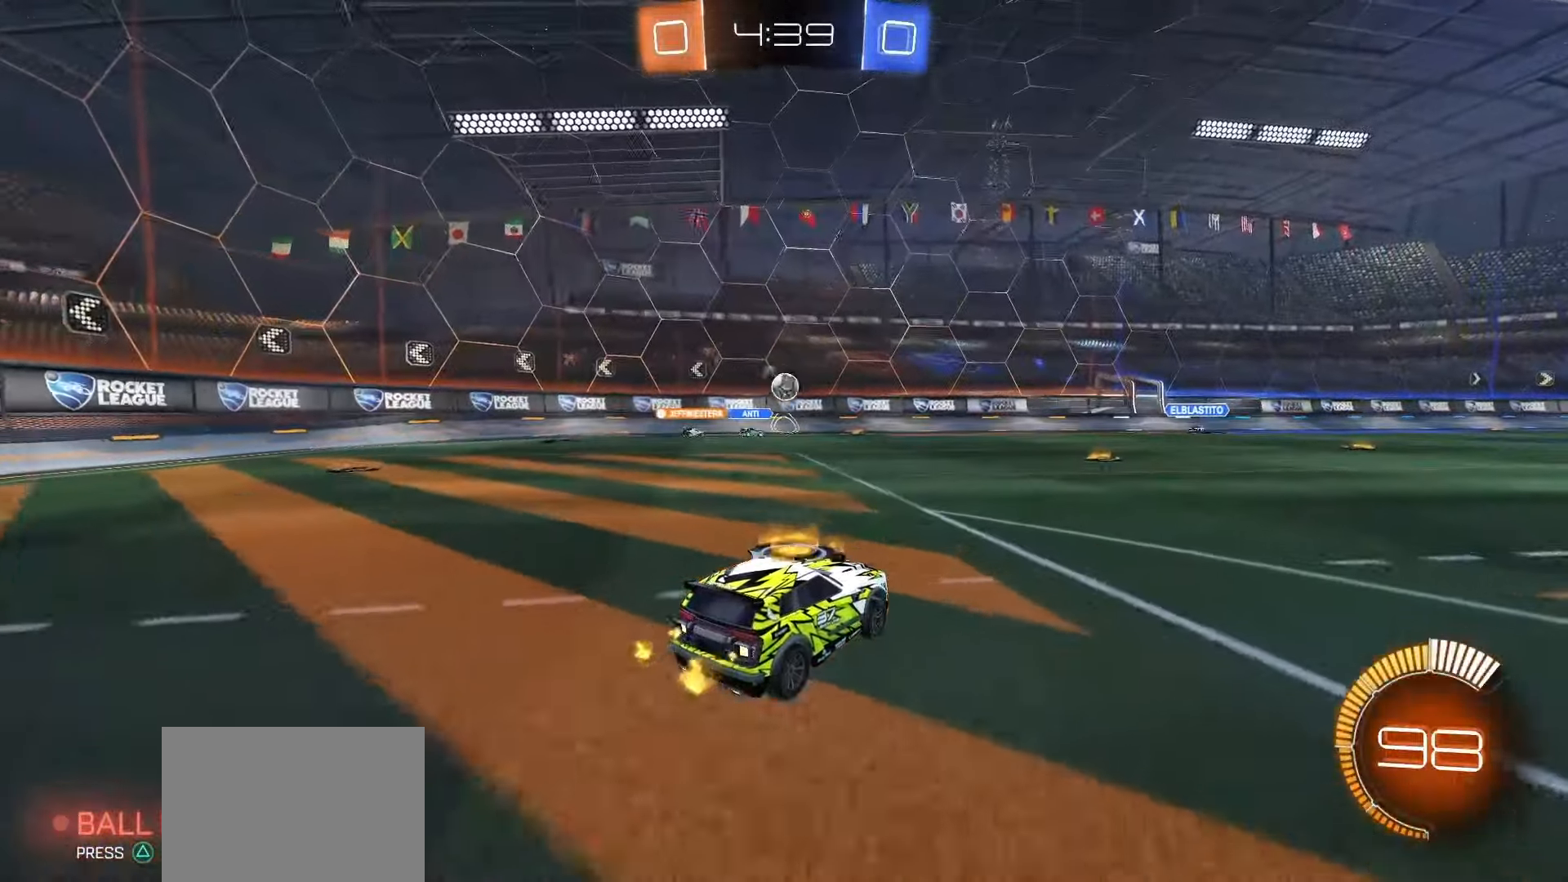
{"dt_ms": 500, "buttons": ["R2"], "left_stick": "right", "right_stick": "center", "events": [[250, "left_stick", "right"], [267, "R2", "down"]]}
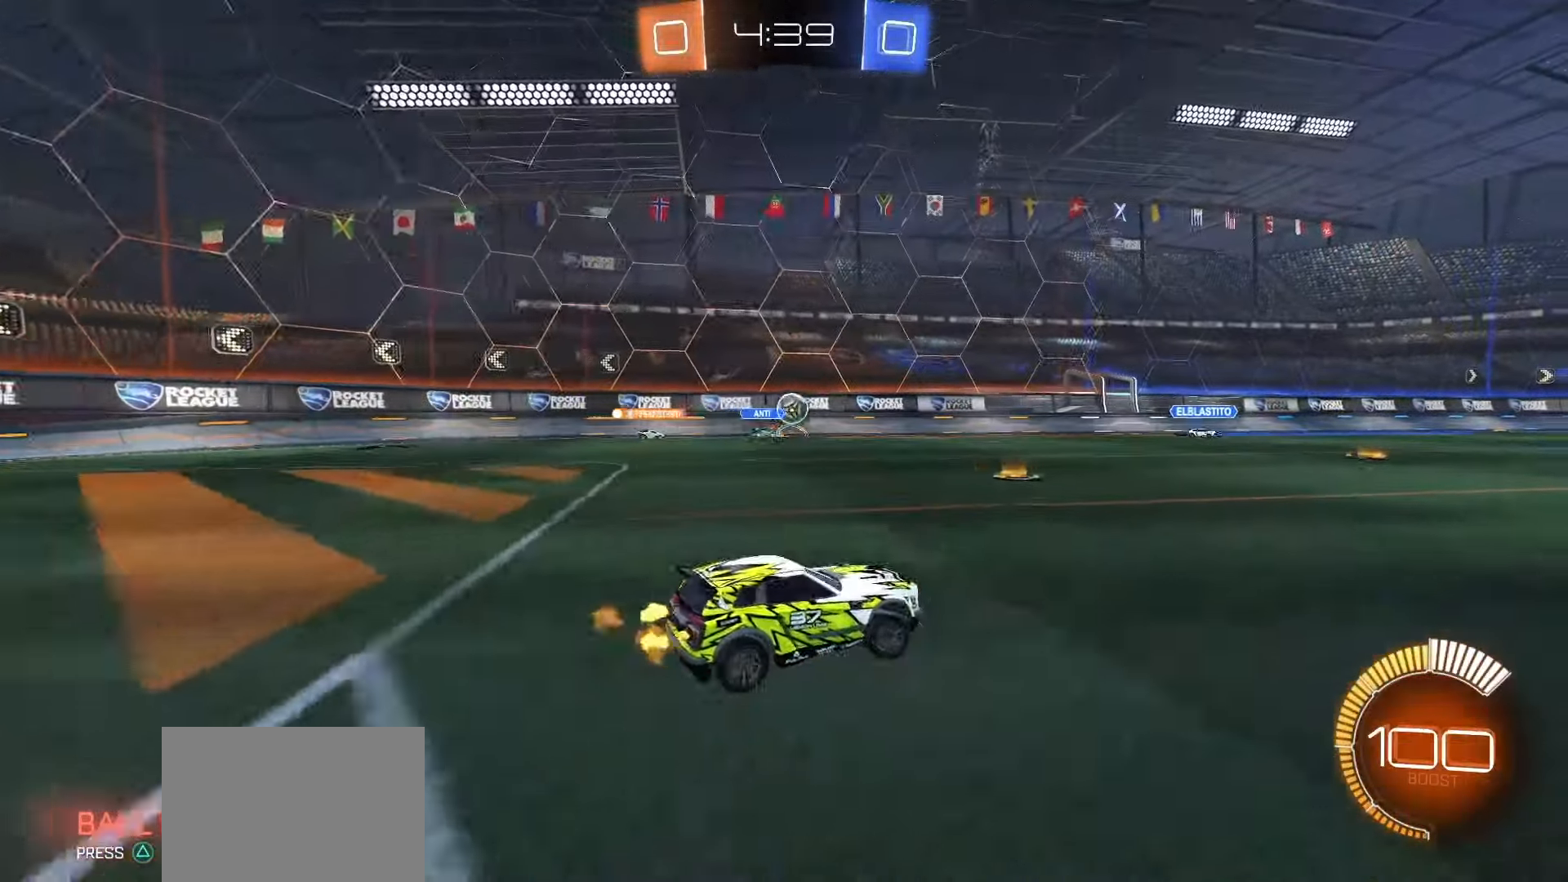
{"dt_ms": 500, "buttons": ["R2"], "left_stick": "left", "right_stick": "center", "events": [[317, "left_stick", "center"], [417, "left_stick", "left"]]}
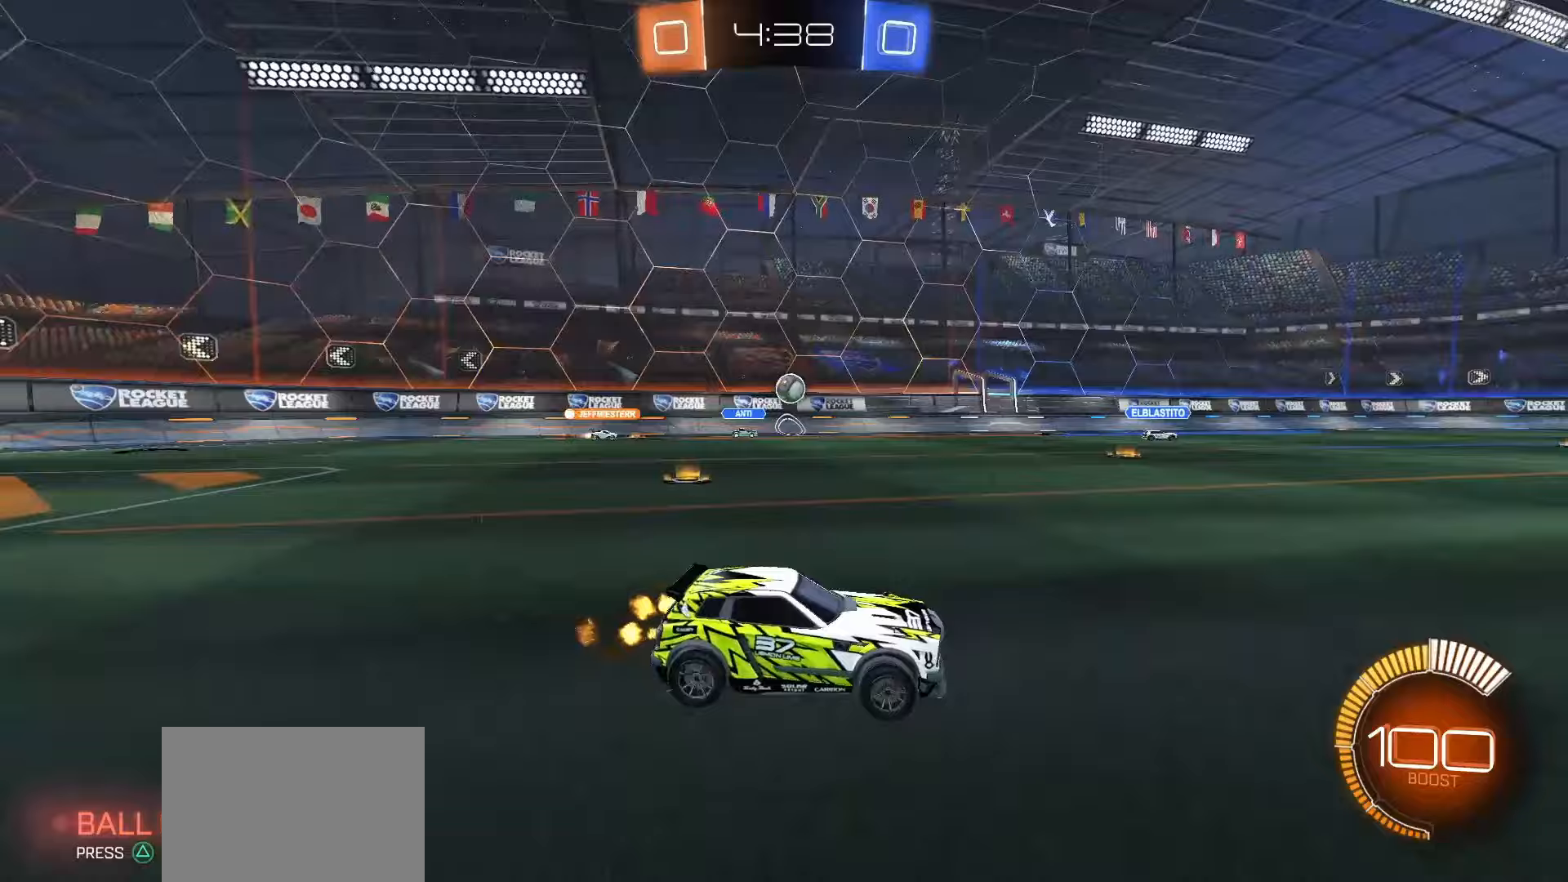
{"dt_ms": 500, "buttons": [], "left_stick": "center", "right_stick": "center", "events": [[50, "left_stick", "center"], [117, "R2", "up"], [133, "left_stick", "right"], [333, "left_stick", "center"]]}
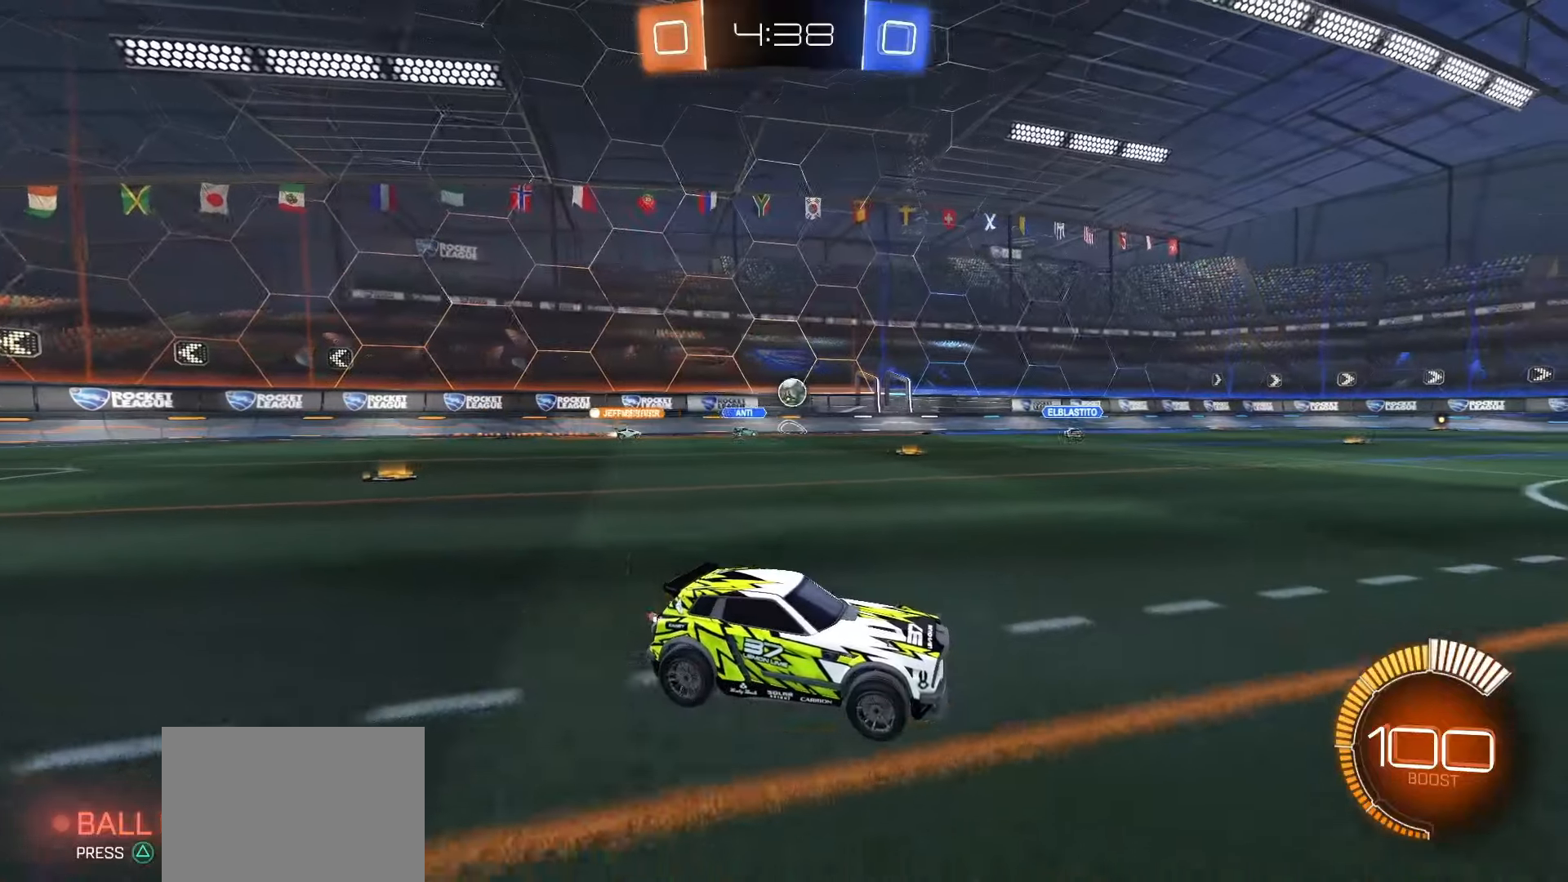
{"dt_ms": 500, "buttons": [], "left_stick": "left", "right_stick": "center", "events": [[133, "left_stick", "left"]]}
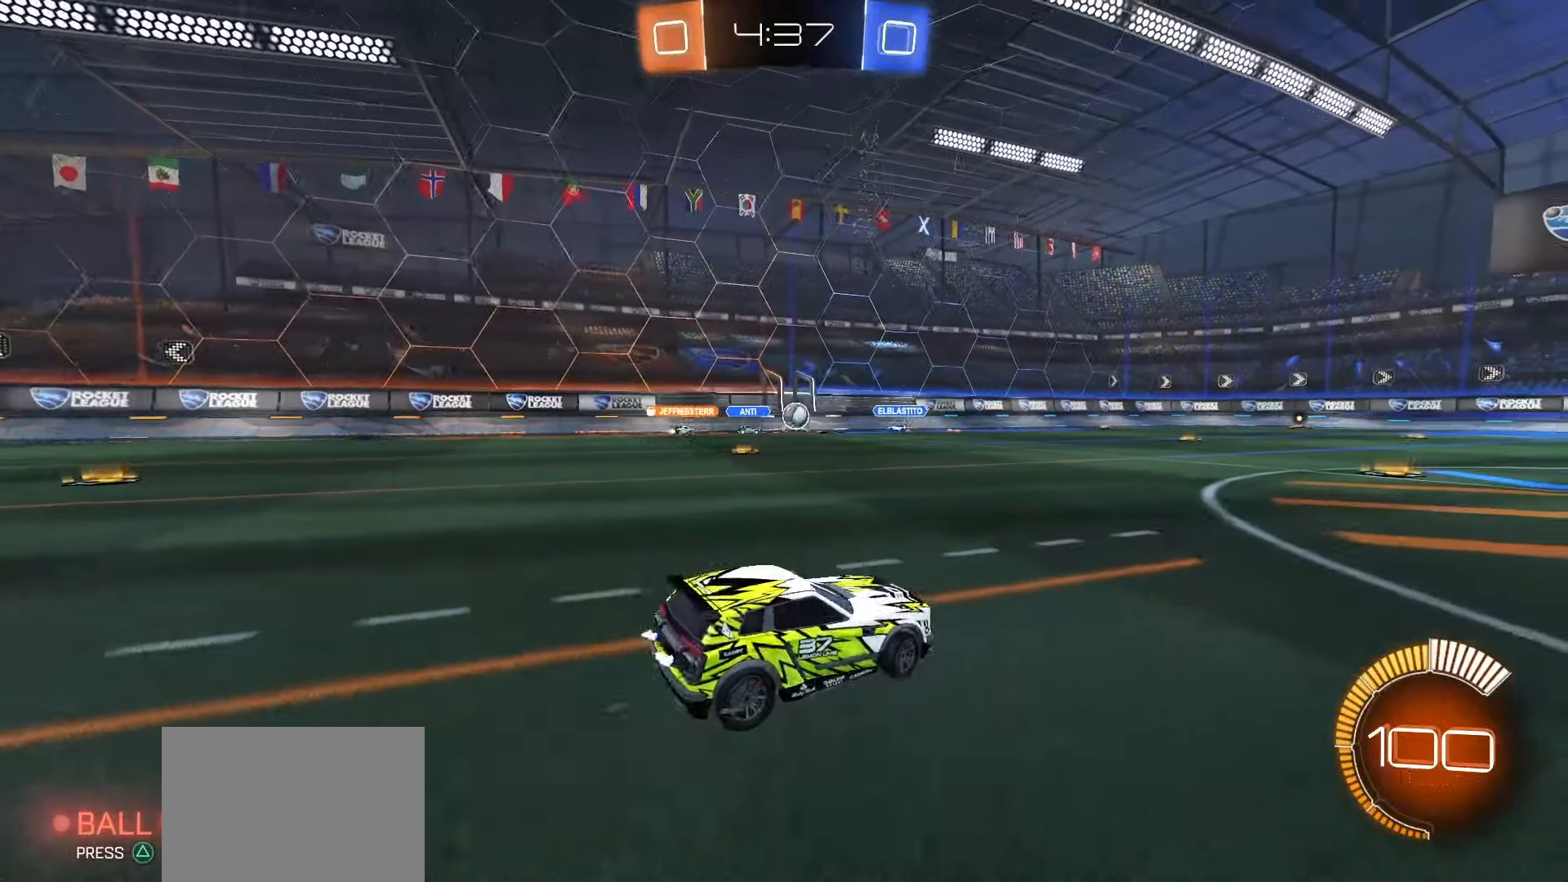
{"dt_ms": 500, "buttons": ["R2"], "left_stick": "left", "right_stick": "center", "events": [[33, "R2", "down"]]}